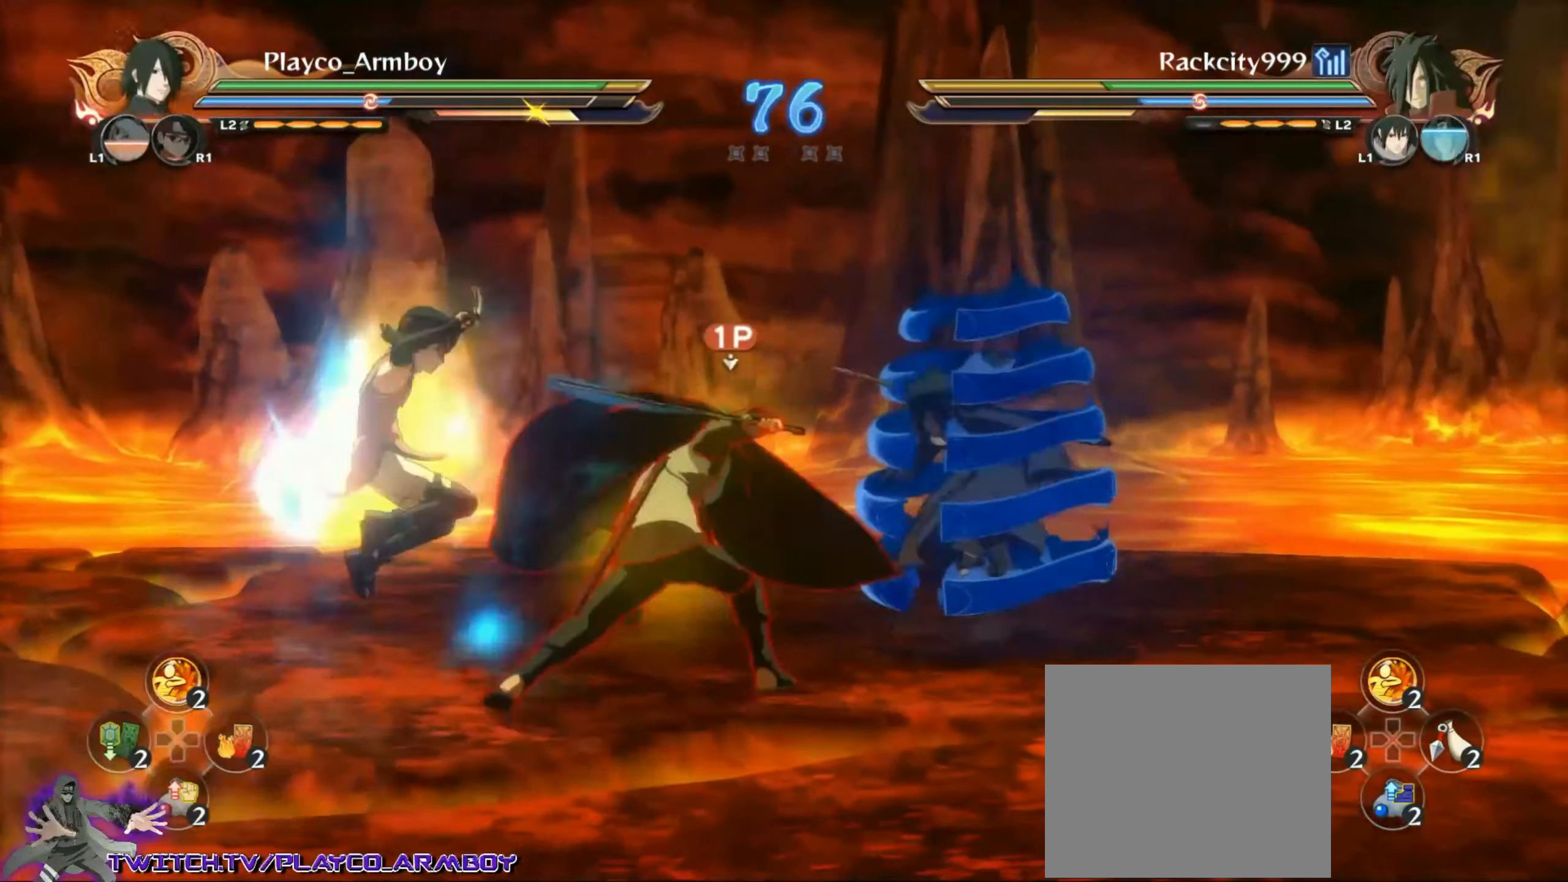
Gameplay with a controller (PlayStation layout); each line is a JSON object with the inputs held at the frame after it. "events" lists button and stick changes between this image and that frame as [ms after this image, input, new state], when the widget could be followed in between.
{"buttons": ["TRIANGLE"], "left_stick": "up-right", "right_stick": "center", "events": [[66, "CIRCLE", "up"], [66, "L2", "down"], [183, "CIRCLE", "down"], [183, "L2", "up"], [266, "CIRCLE", "up"], [366, "L2", "down"], [466, "TRIANGLE", "down"], [483, "L2", "up"]]}
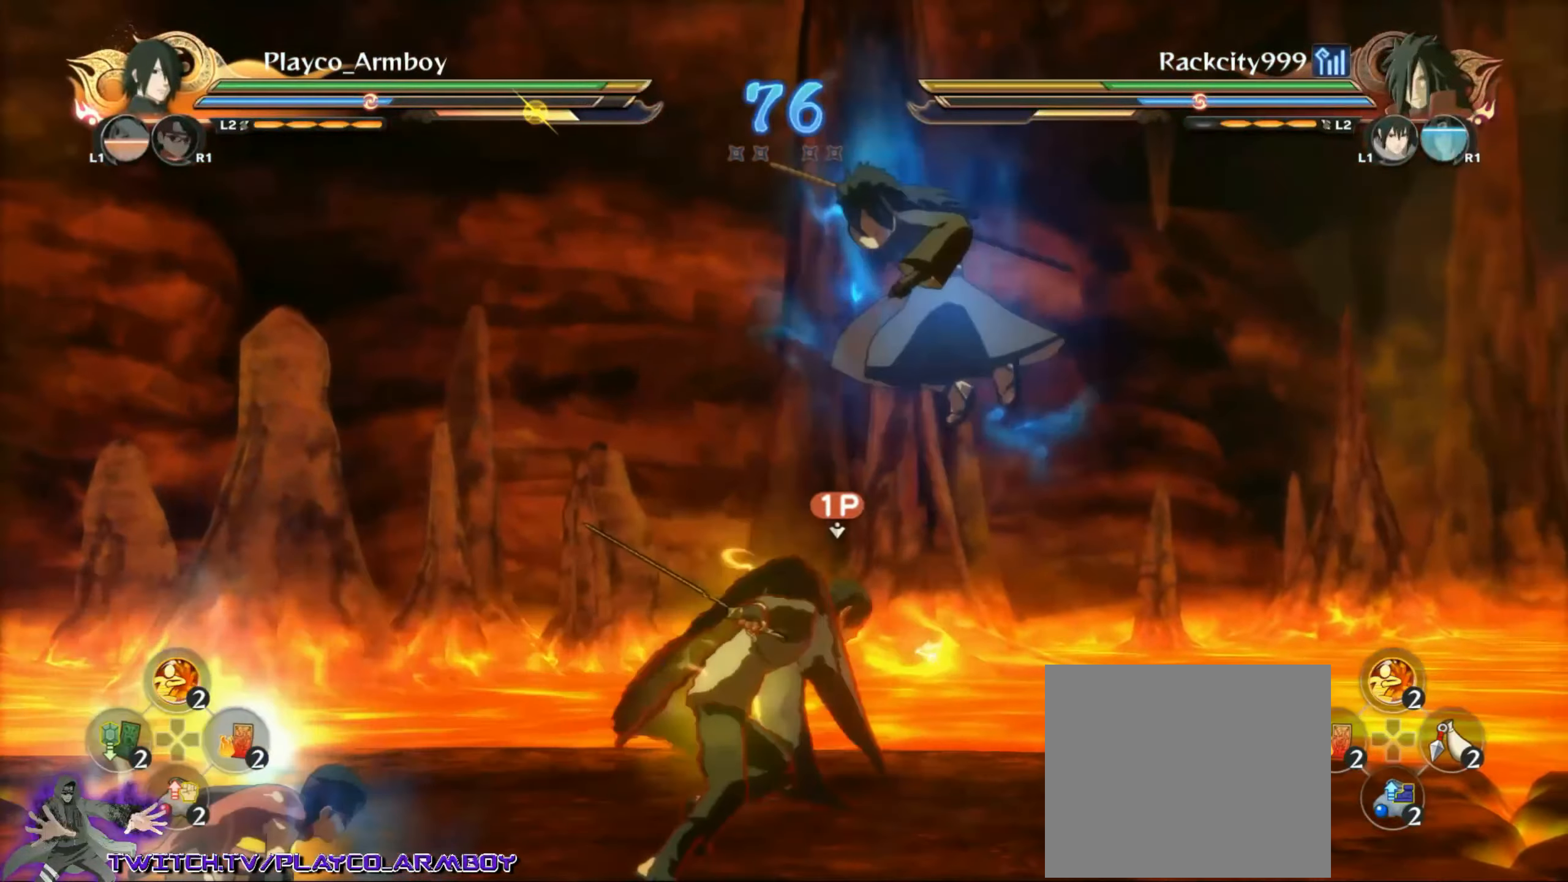
{"buttons": [], "left_stick": "center", "right_stick": "center", "events": [[16, "left_stick", "center"], [66, "TRIANGLE", "up"], [83, "CROSS", "down"], [133, "CROSS", "up"], [216, "CROSS", "down"], [266, "CROSS", "up"], [333, "CROSS", "down"], [433, "CROSS", "up"]]}
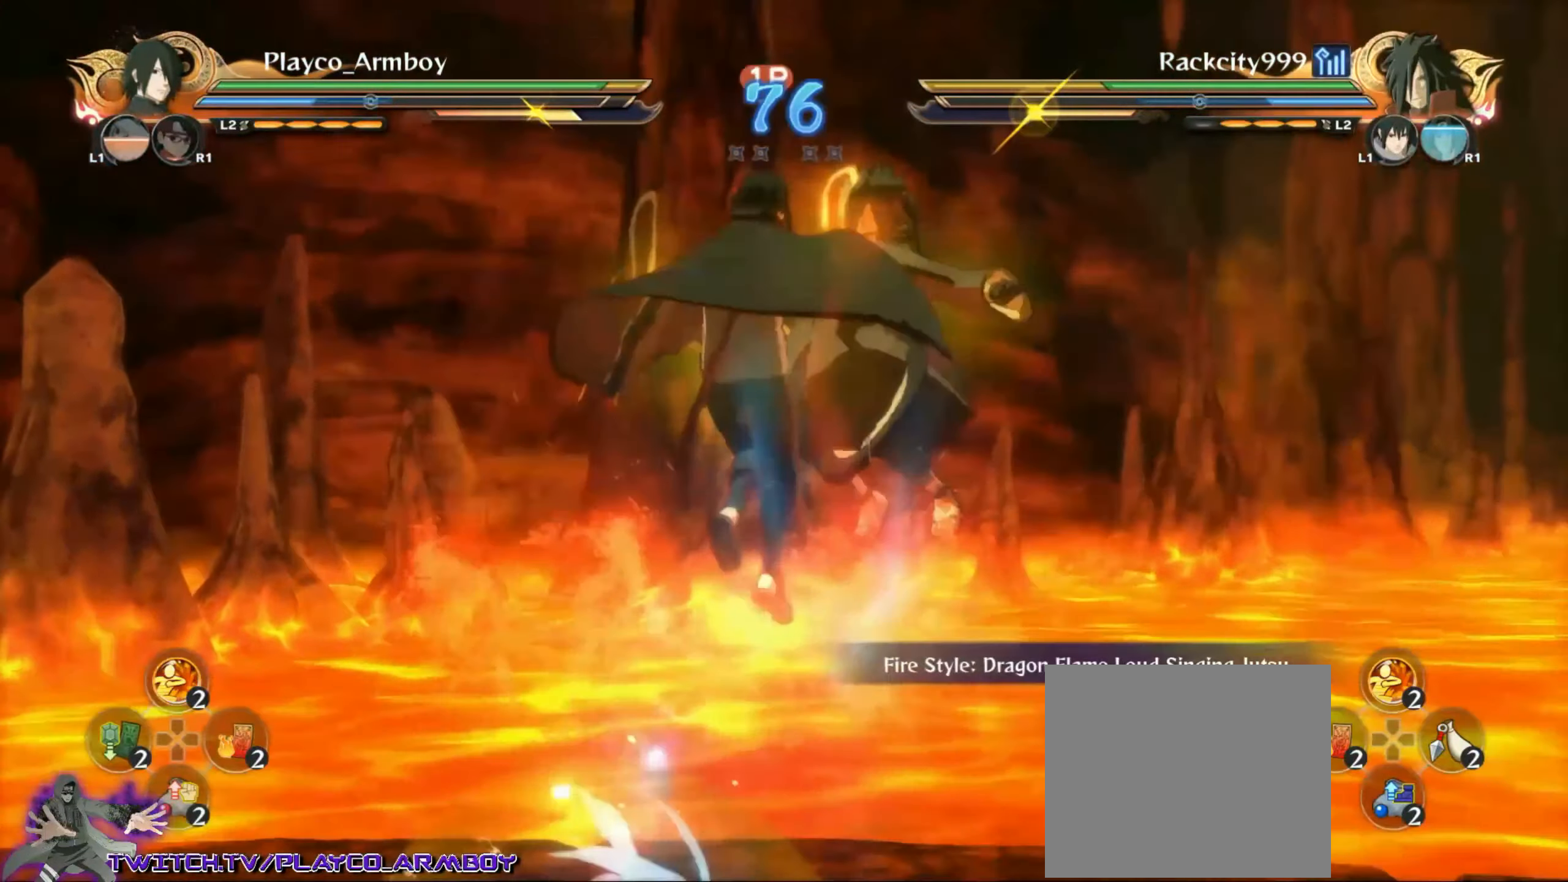
{"buttons": [], "left_stick": "up-right", "right_stick": "center", "events": [[116, "left_stick", "right"], [166, "L2", "down"], [166, "left_stick", "up-right"], [183, "CIRCLE", "down"], [283, "CIRCLE", "up"], [316, "L2", "up"]]}
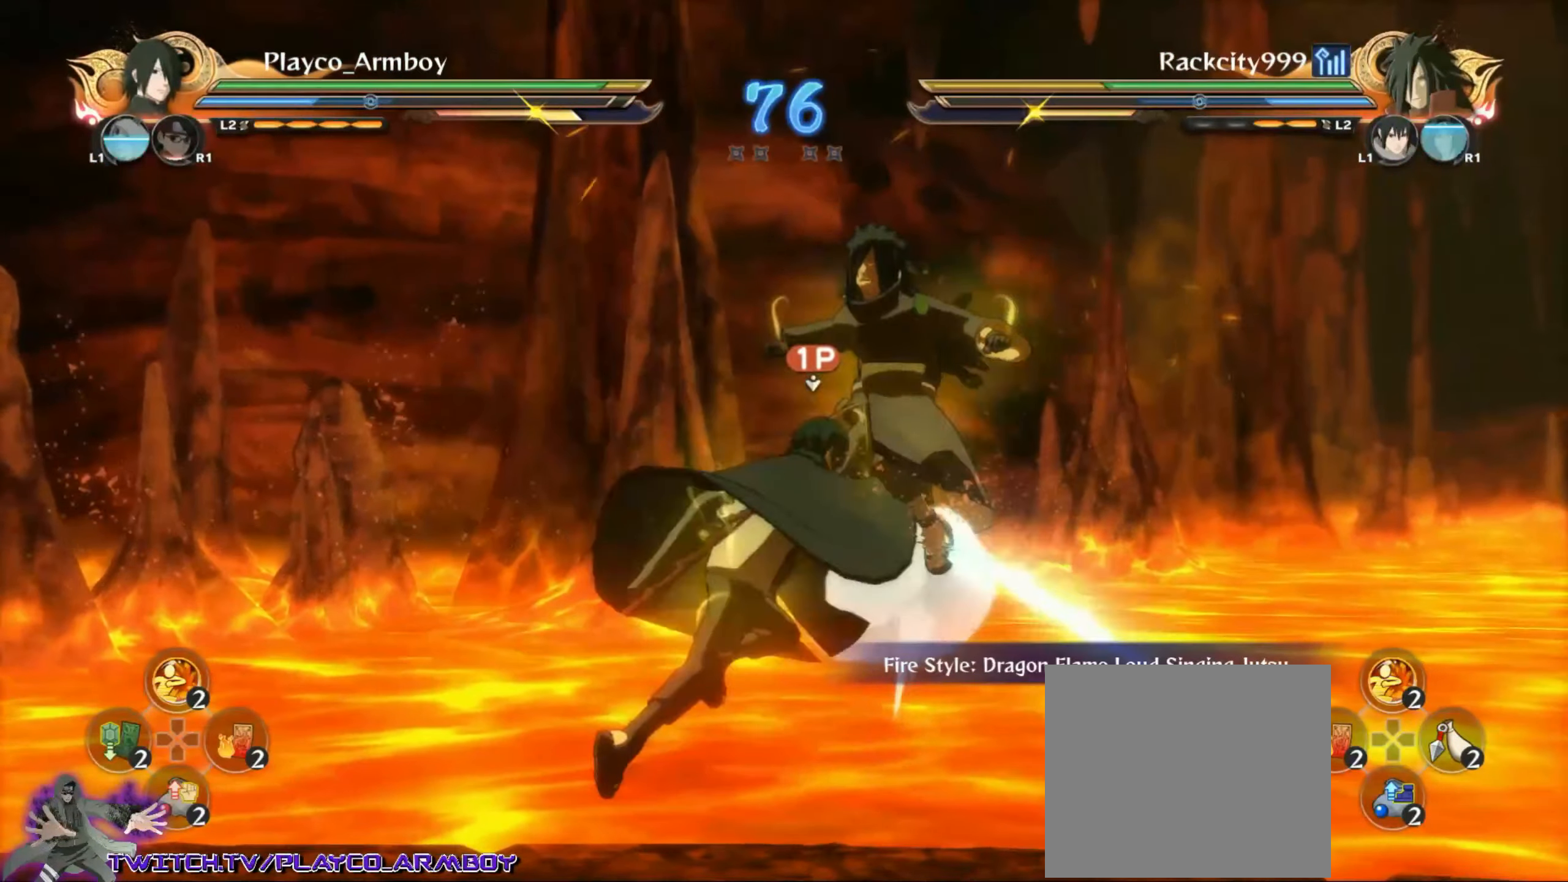
{"buttons": ["L2"], "left_stick": "center", "right_stick": "center", "events": [[116, "CIRCLE", "down"], [216, "CIRCLE", "up"], [266, "left_stick", "center"], [316, "TRIANGLE", "down"], [366, "TRIANGLE", "up"], [366, "right_stick", "left"], [416, "CROSS", "down"], [433, "L2", "down"], [433, "right_stick", "center"], [466, "CROSS", "up"]]}
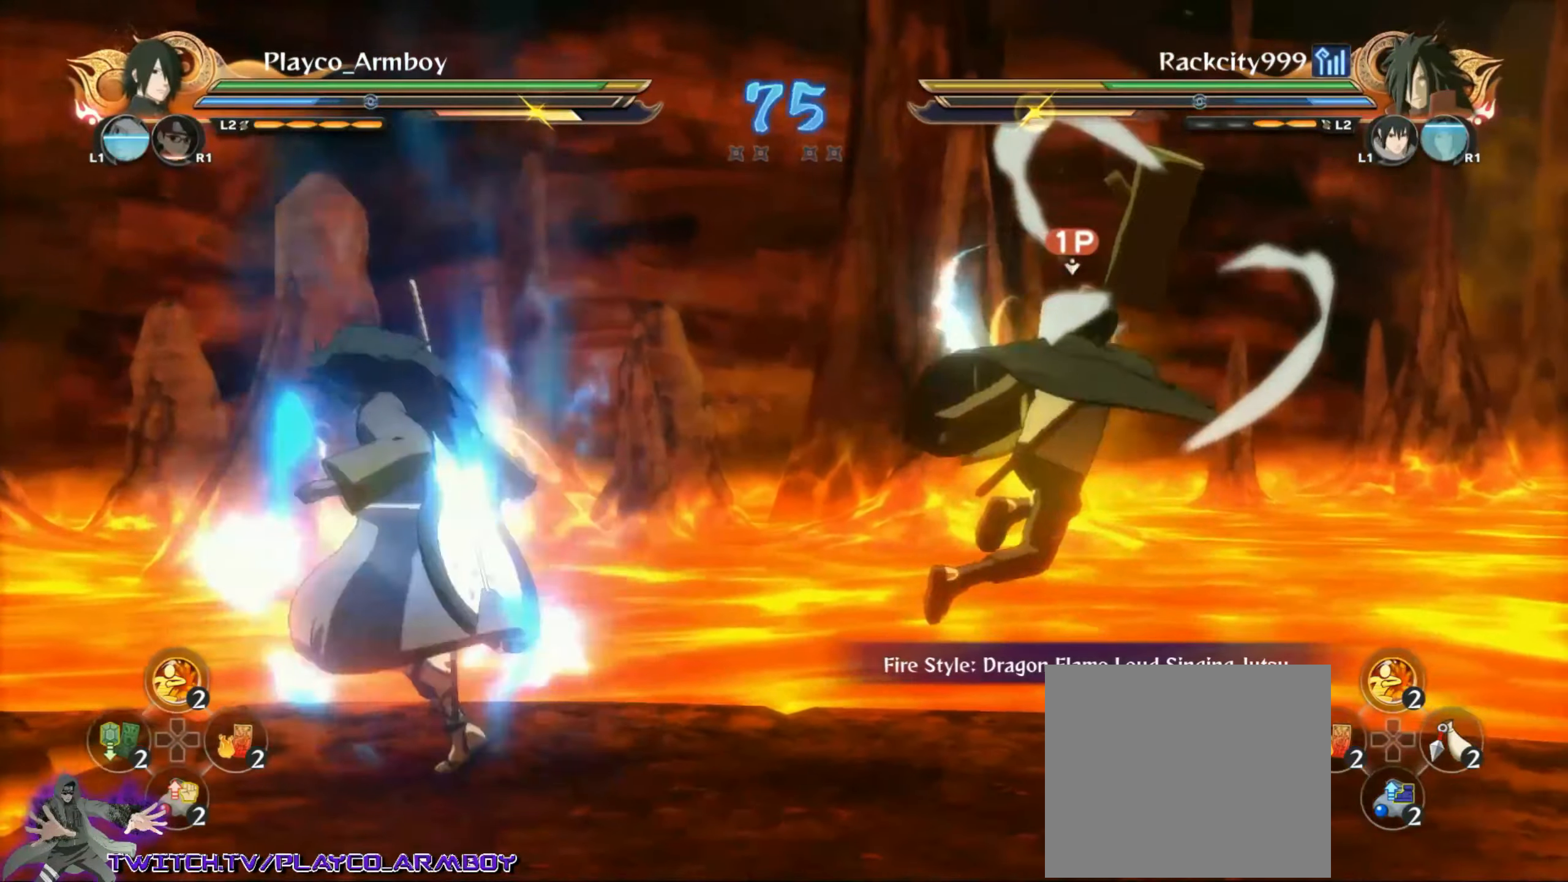
{"buttons": ["R2"], "left_stick": "center", "right_stick": "center", "events": [[66, "CIRCLE", "down"], [66, "L2", "up"], [116, "CIRCLE", "up"], [116, "left_stick", "left"], [183, "left_stick", "up-left"], [283, "R2", "down"], [500, "left_stick", "center"]]}
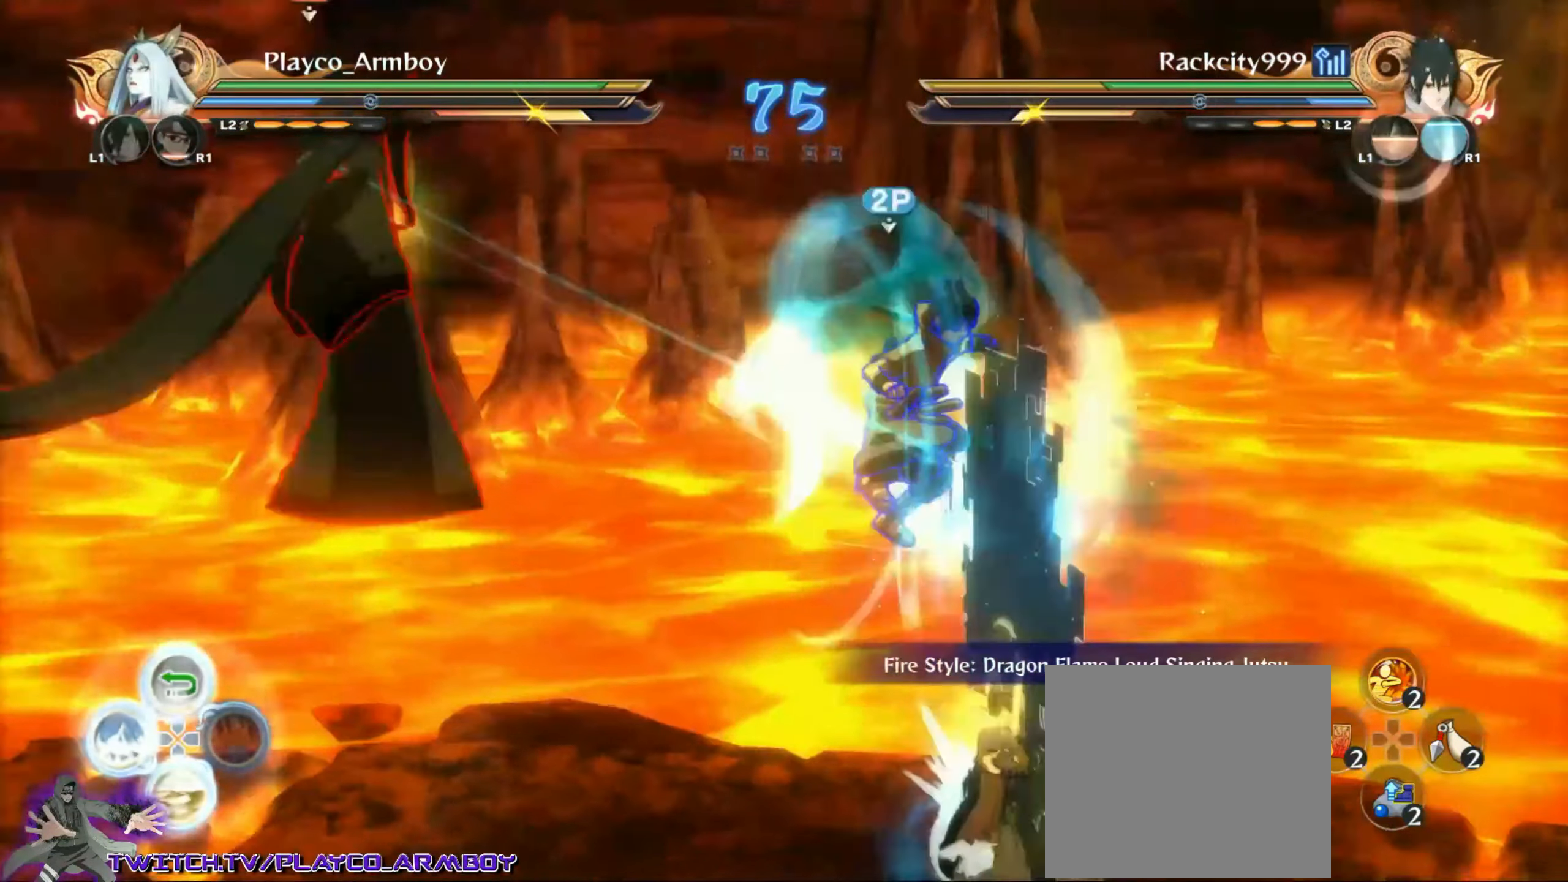
{"buttons": ["CIRCLE"], "left_stick": "right", "right_stick": "center", "events": [[216, "R2", "up"], [216, "left_stick", "right"], [283, "left_stick", "down-right"], [416, "left_stick", "right"], [466, "CIRCLE", "down"]]}
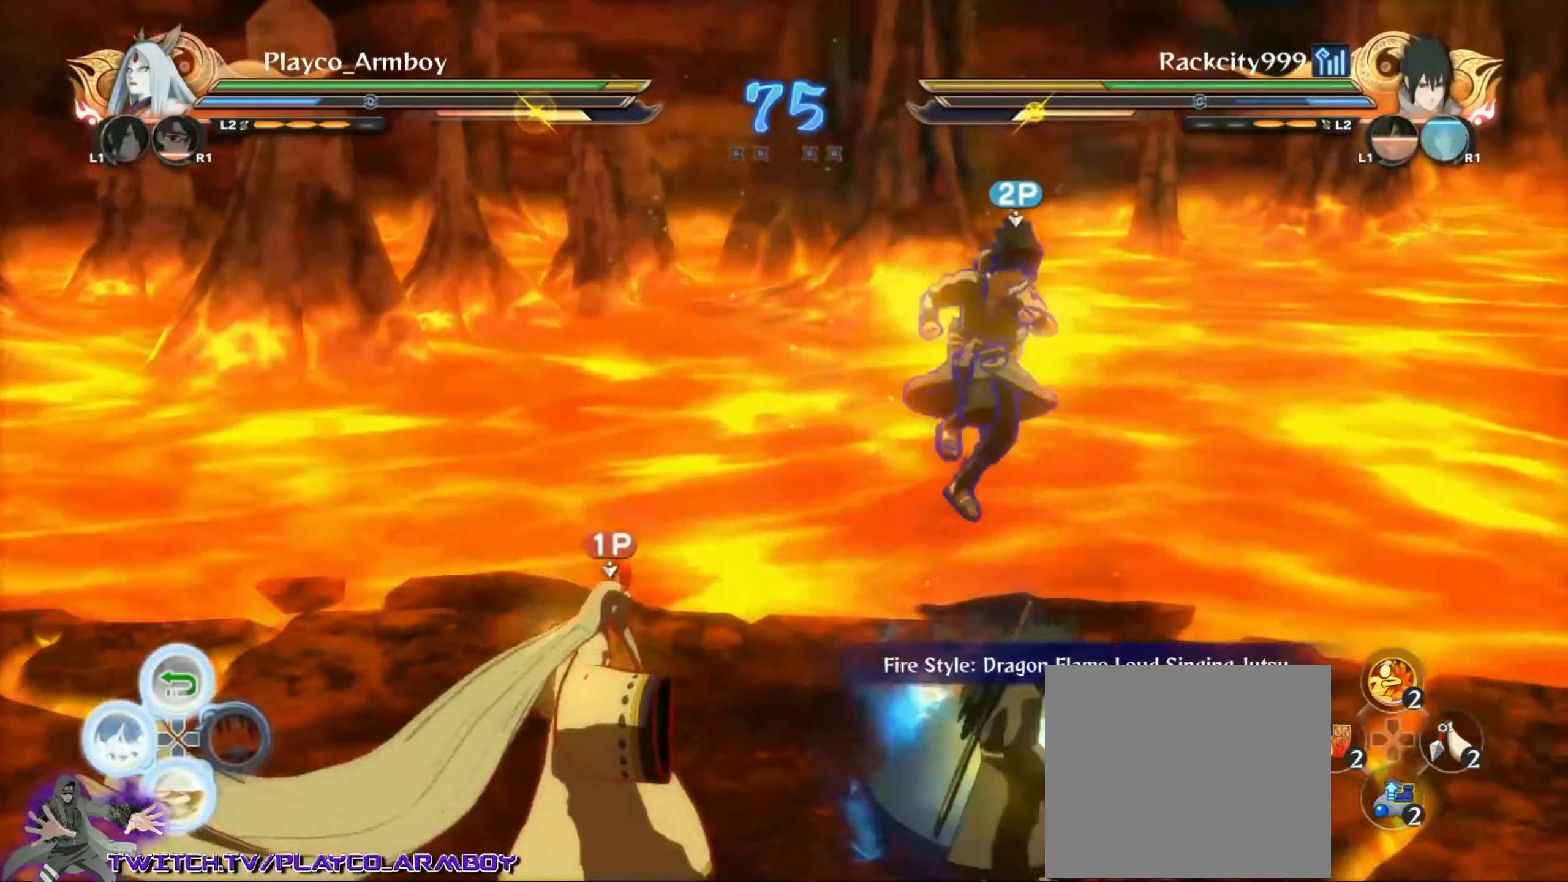
{"buttons": ["CROSS"], "left_stick": "center", "right_stick": "left", "events": [[66, "CIRCLE", "up"], [133, "TRIANGLE", "down"], [216, "CROSS", "down"], [216, "TRIANGLE", "up"], [266, "right_stick", "left"], [500, "left_stick", "center"]]}
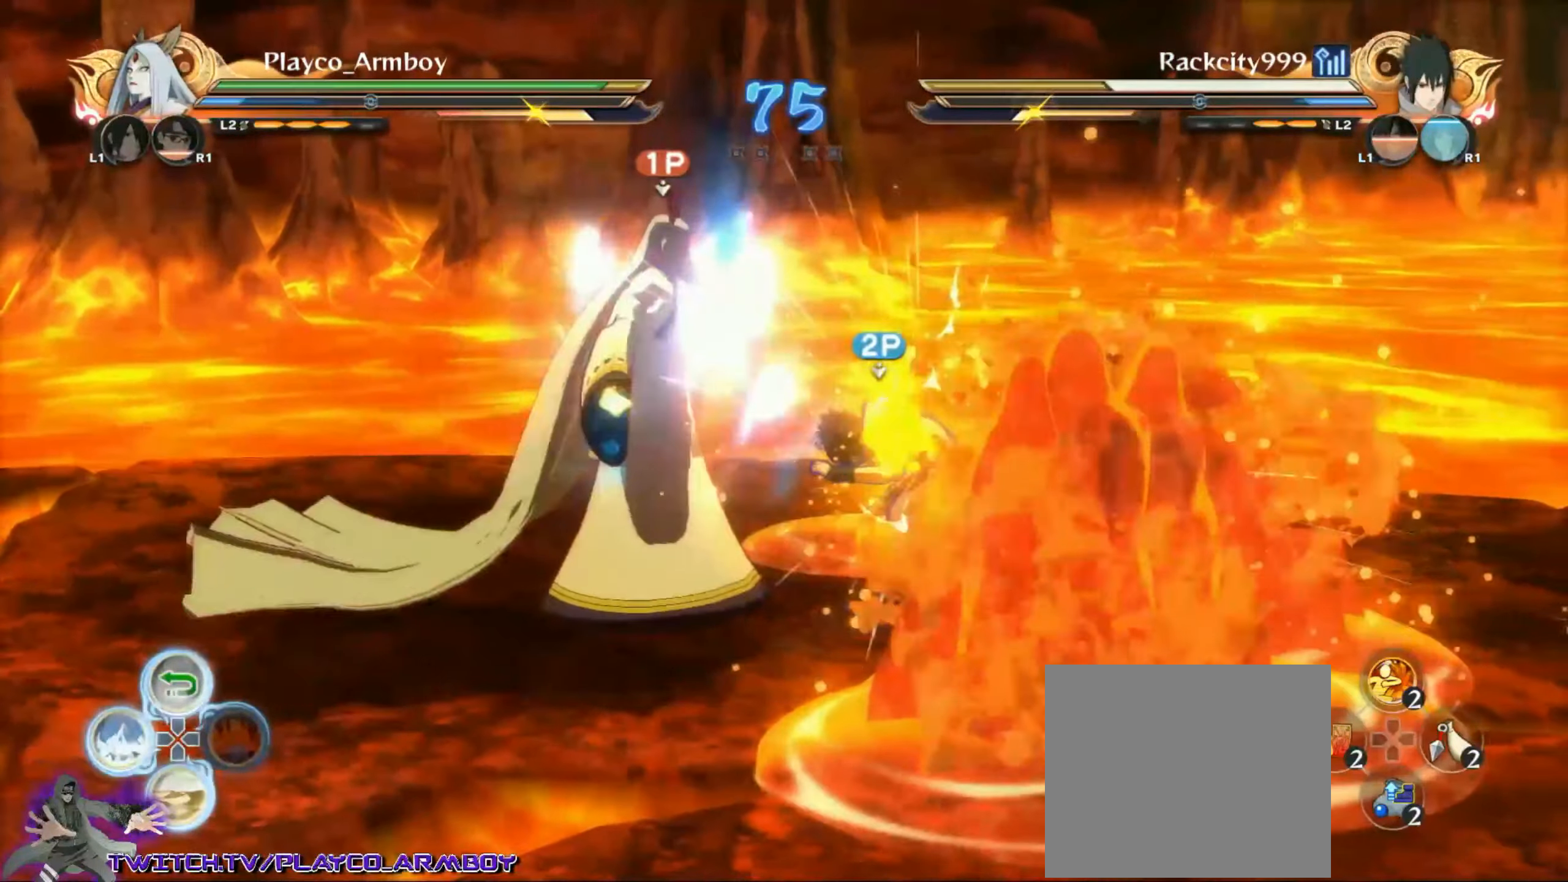
{"buttons": [], "left_stick": "down-left", "right_stick": "left", "events": [[16, "CROSS", "up"], [16, "R2", "down"], [133, "R2", "up"], [166, "left_stick", "down-left"], [183, "CROSS", "down"], [216, "CIRCLE", "down"], [216, "CROSS", "up"], [316, "CIRCLE", "up"], [383, "CIRCLE", "down"], [466, "CIRCLE", "up"]]}
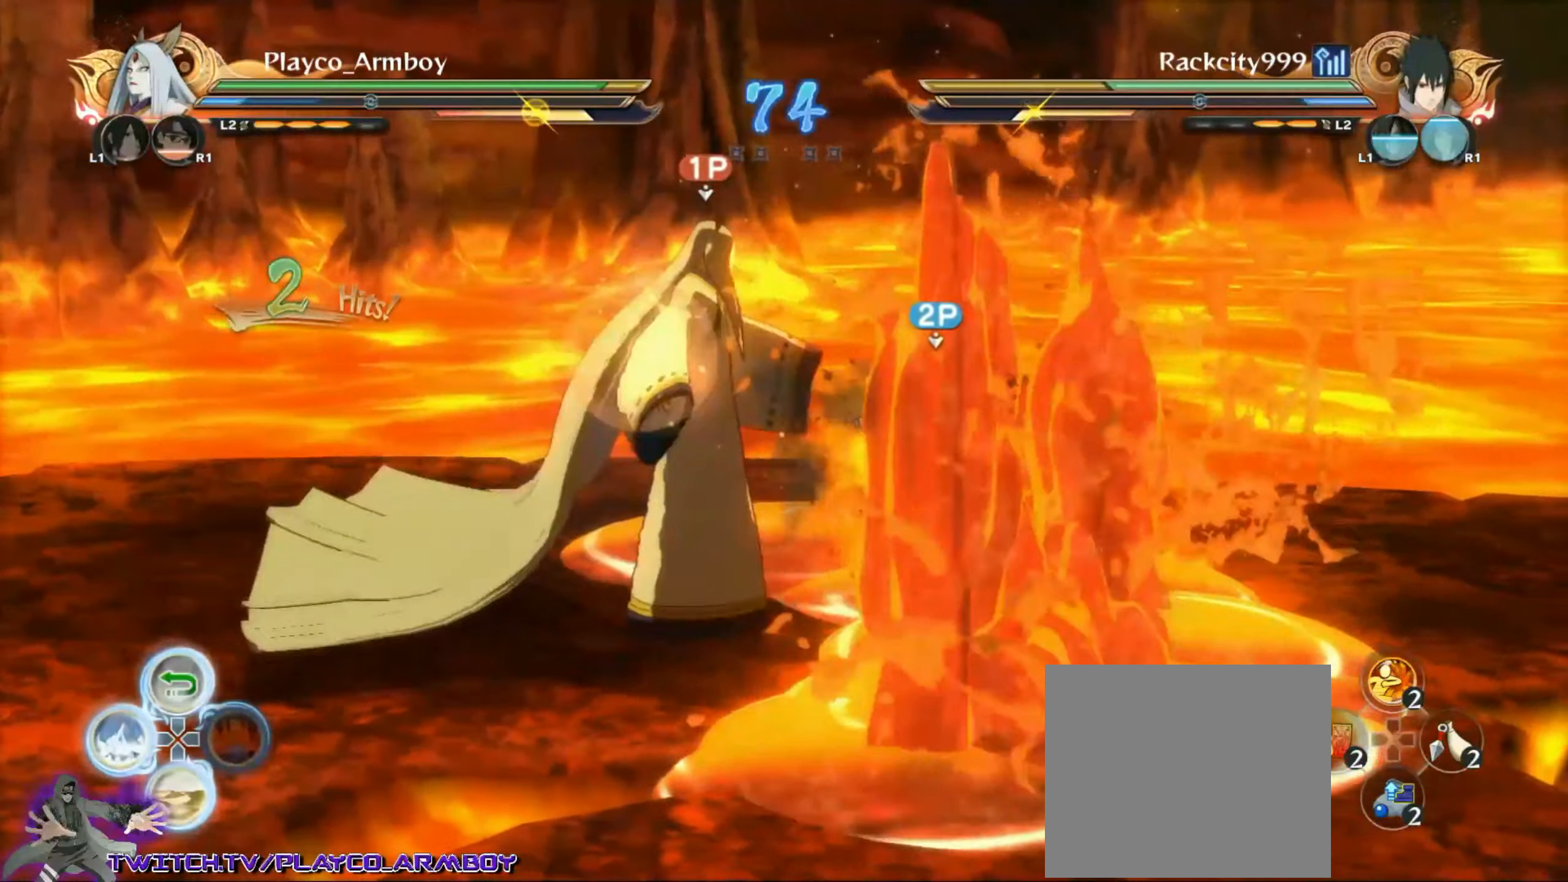
{"buttons": [], "left_stick": "center", "right_stick": "center", "events": [[166, "left_stick", "center"], [500, "right_stick", "center"]]}
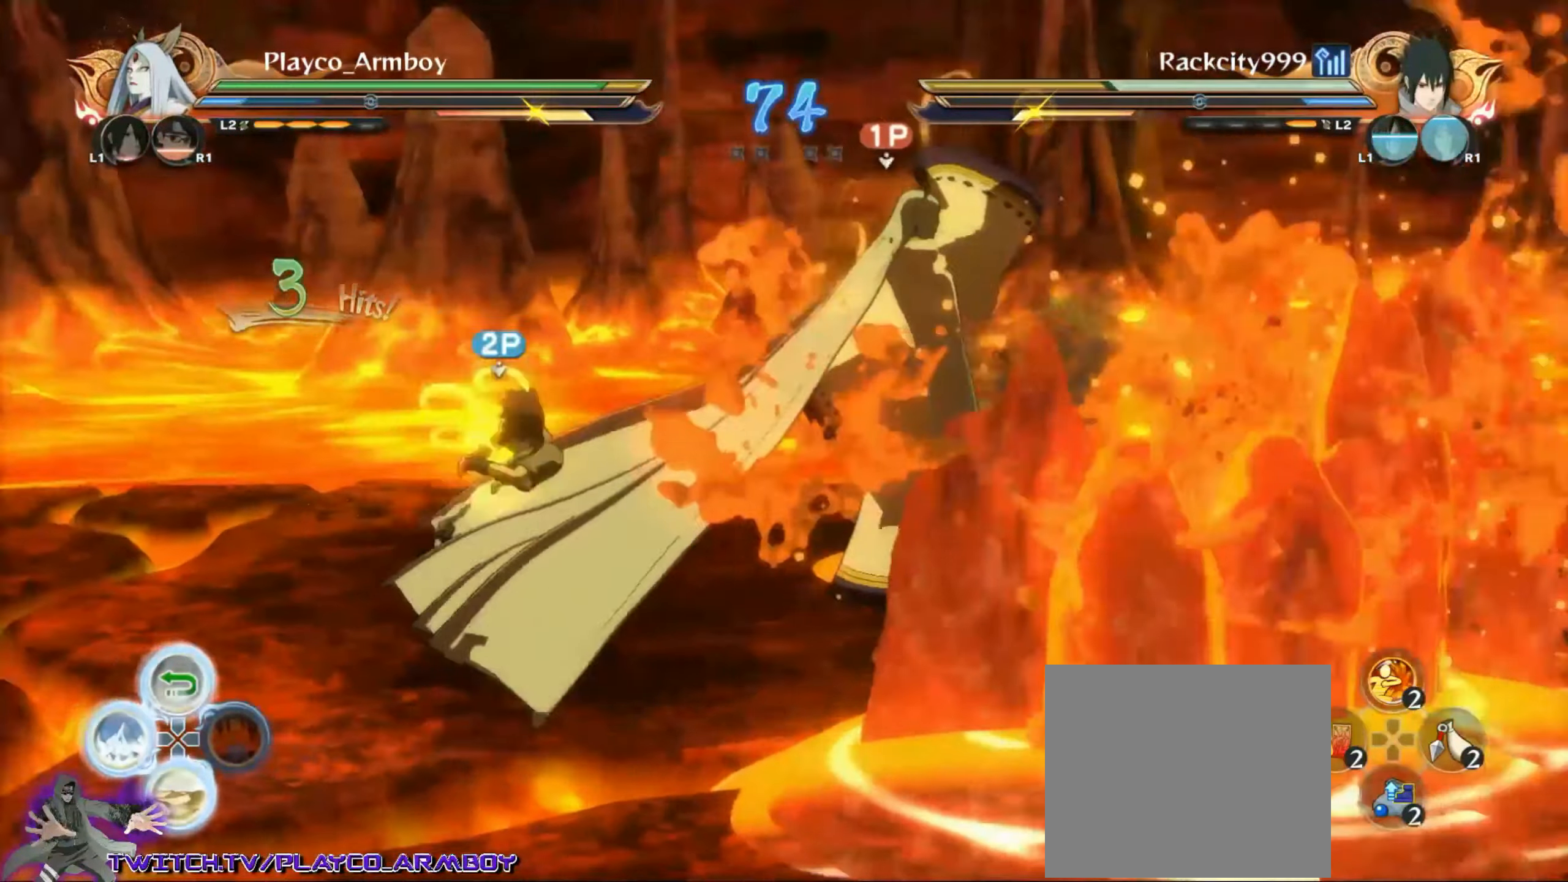
{"buttons": ["R2"], "left_stick": "center", "right_stick": "center", "events": [[16, "R2", "down"], [66, "CROSS", "down"], [216, "CROSS", "up"]]}
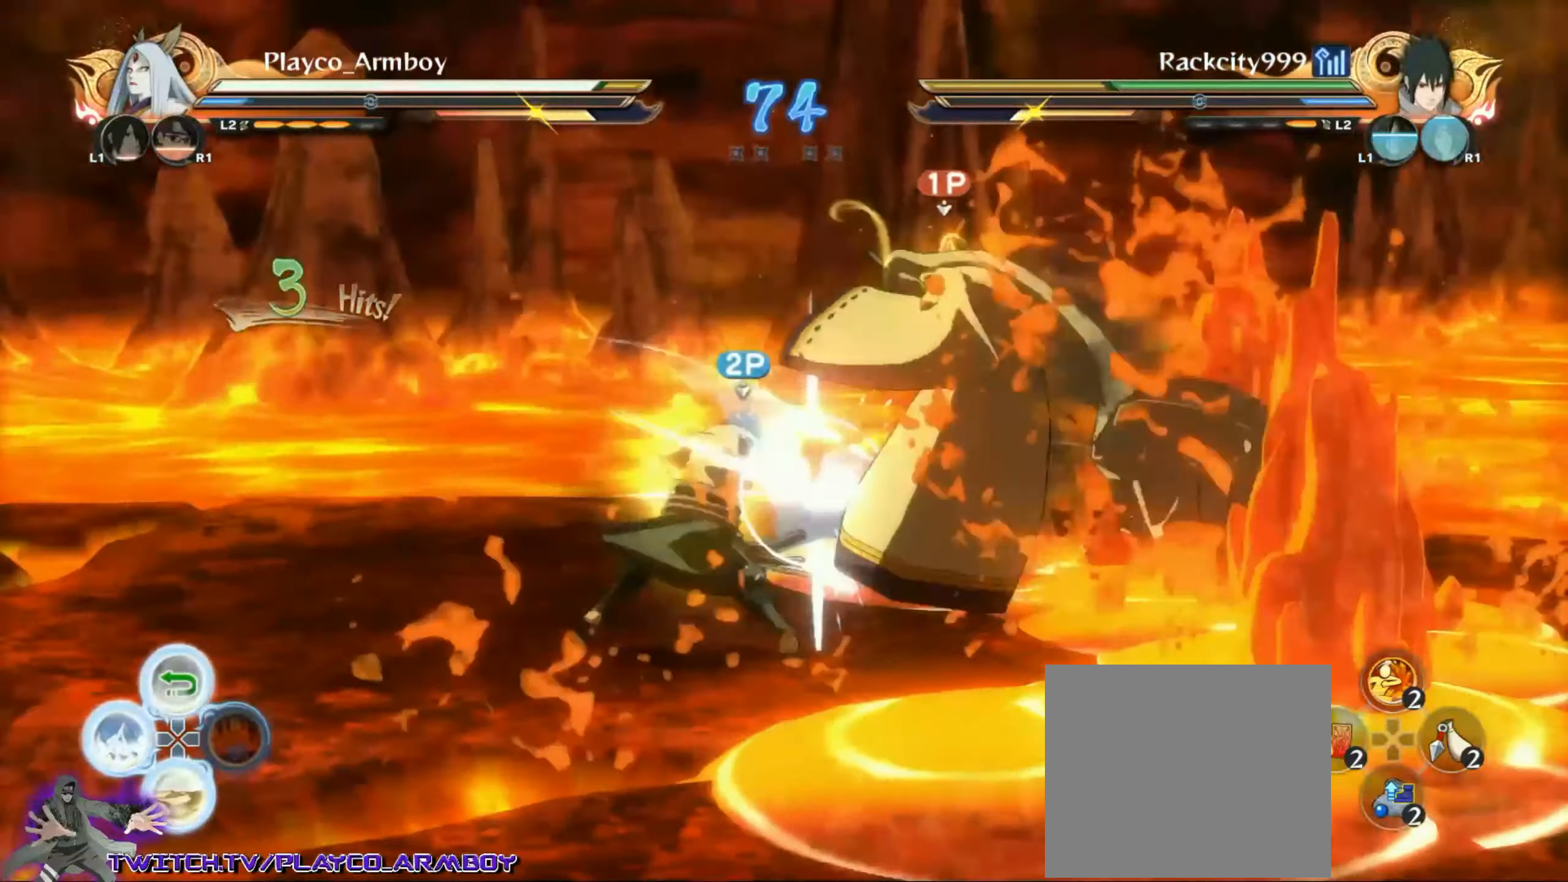
{"buttons": [], "left_stick": "right", "right_stick": "center"}
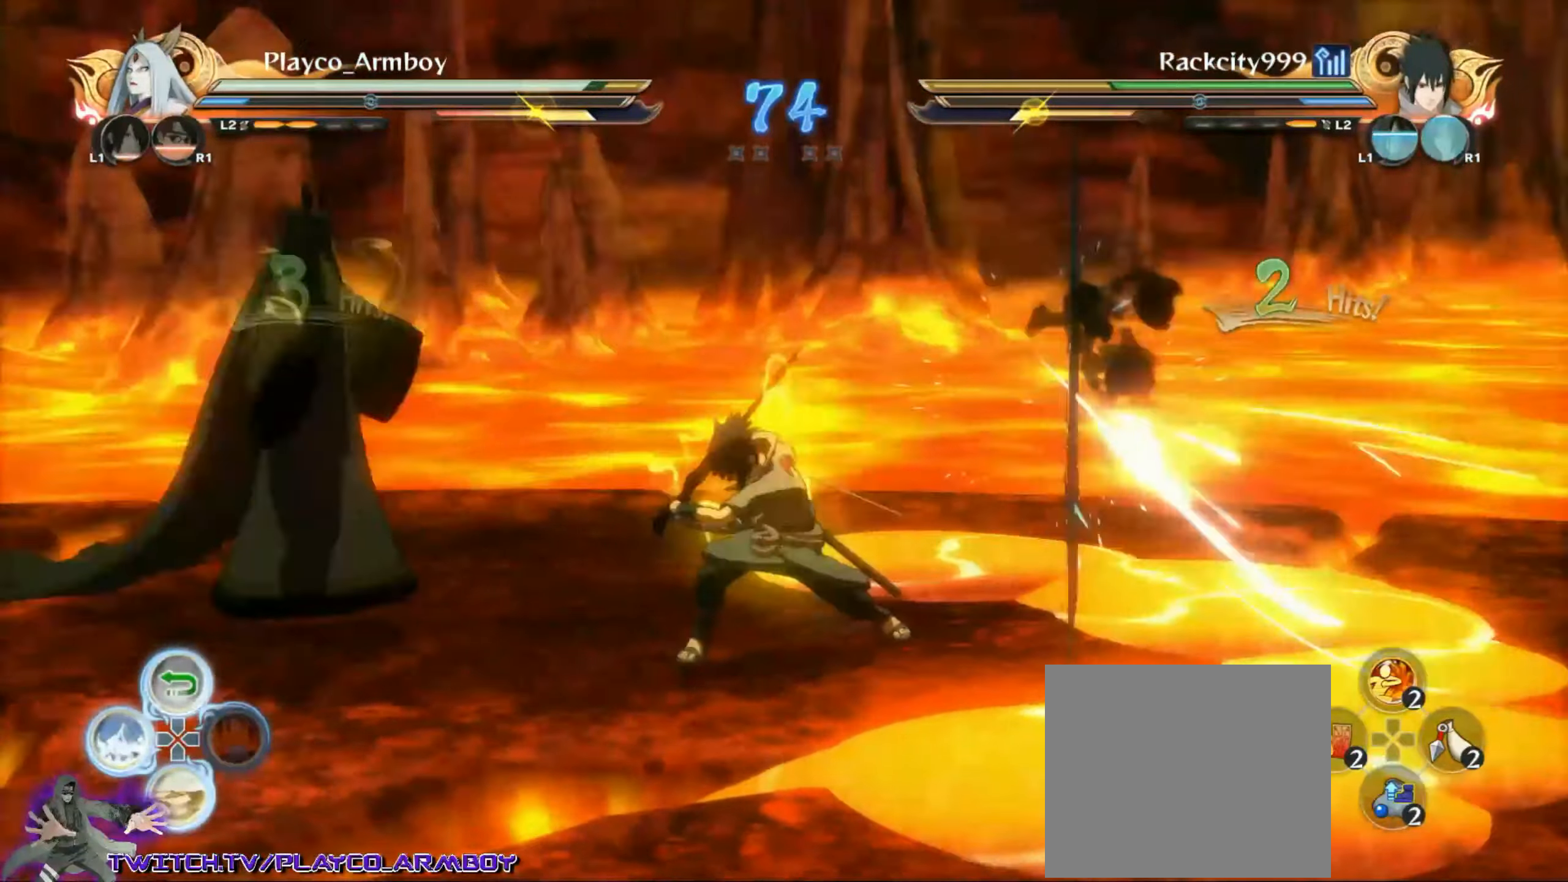
{"buttons": [], "left_stick": "right", "right_stick": "center"}
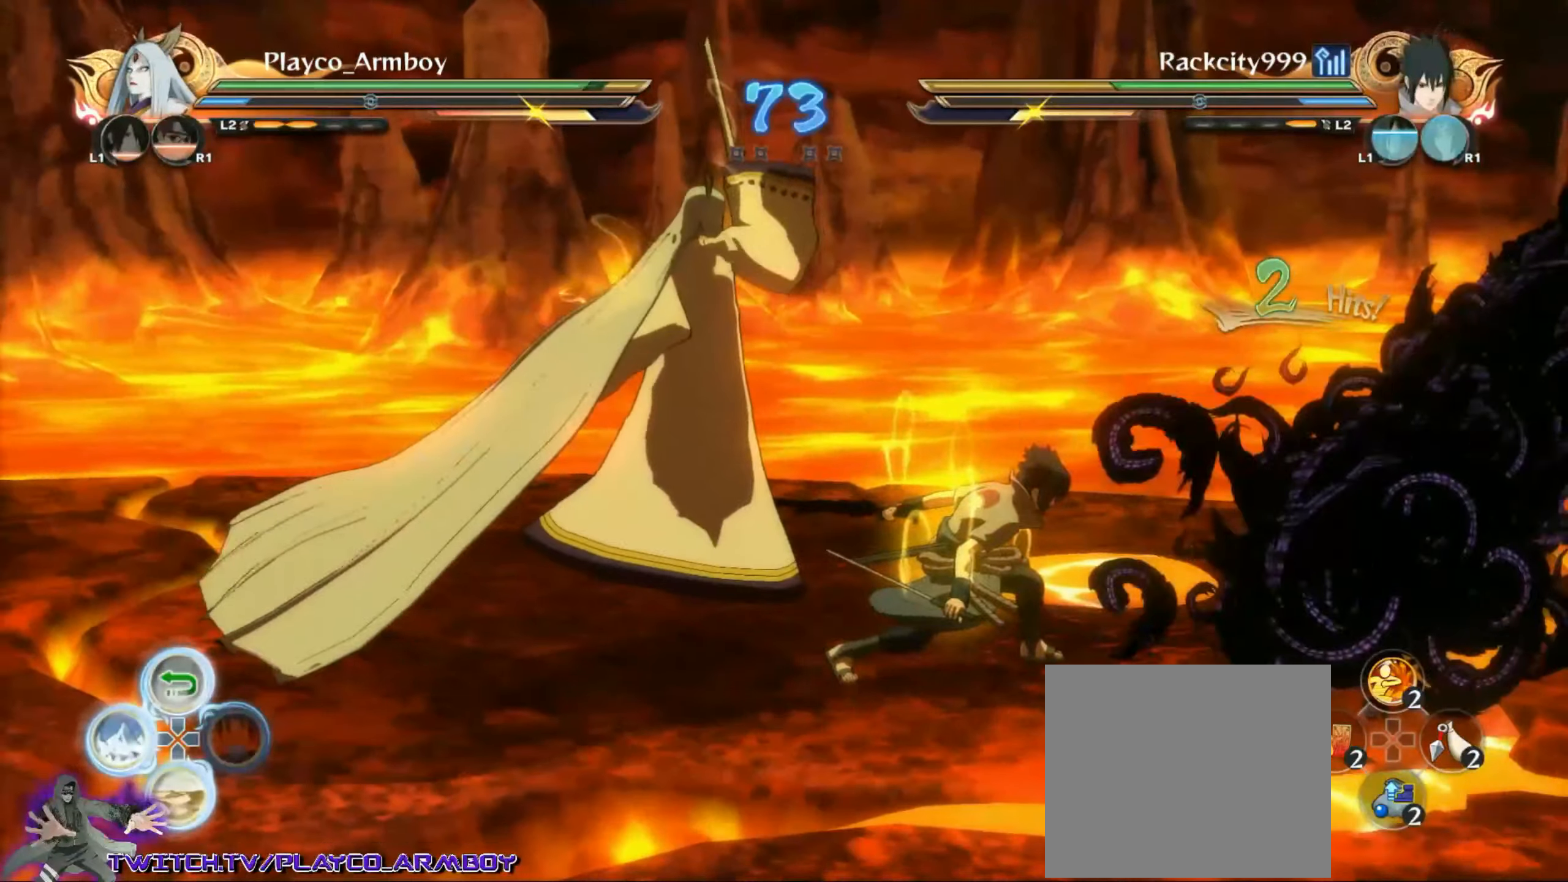
{"buttons": [], "left_stick": "right", "right_stick": "center", "events": [[67, "CIRCLE", "down"], [217, "CIRCLE", "up"]]}
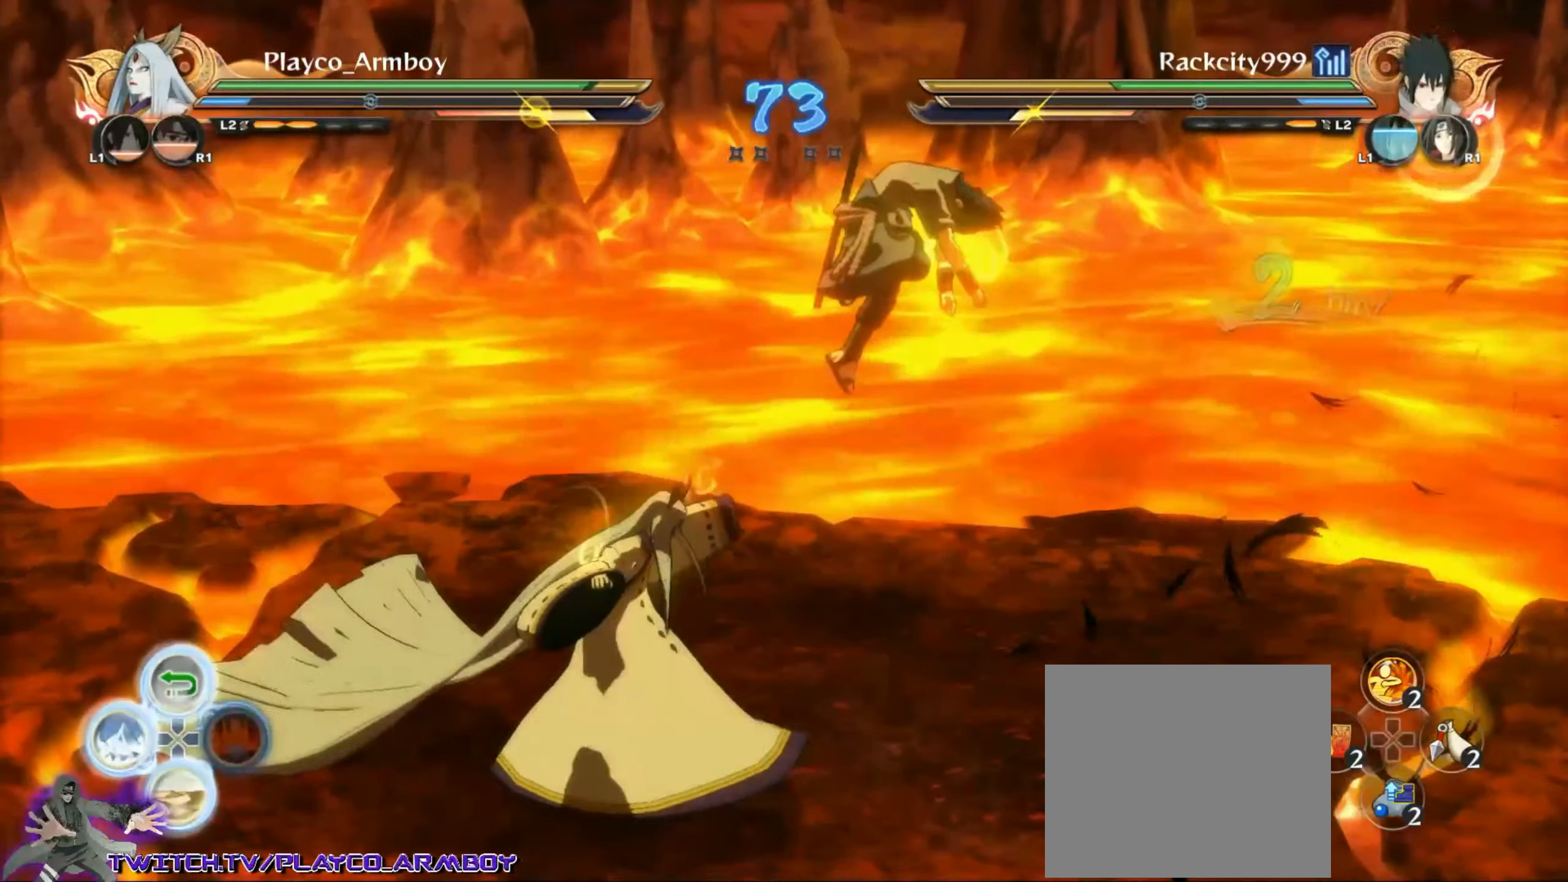
{"buttons": [], "left_stick": "center", "right_stick": "center", "events": [[67, "left_stick", "up-right"], [167, "CIRCLE", "down"], [167, "left_stick", "up"], [183, "L2", "down"], [283, "CIRCLE", "up"], [333, "L2", "up"], [500, "left_stick", "center"]]}
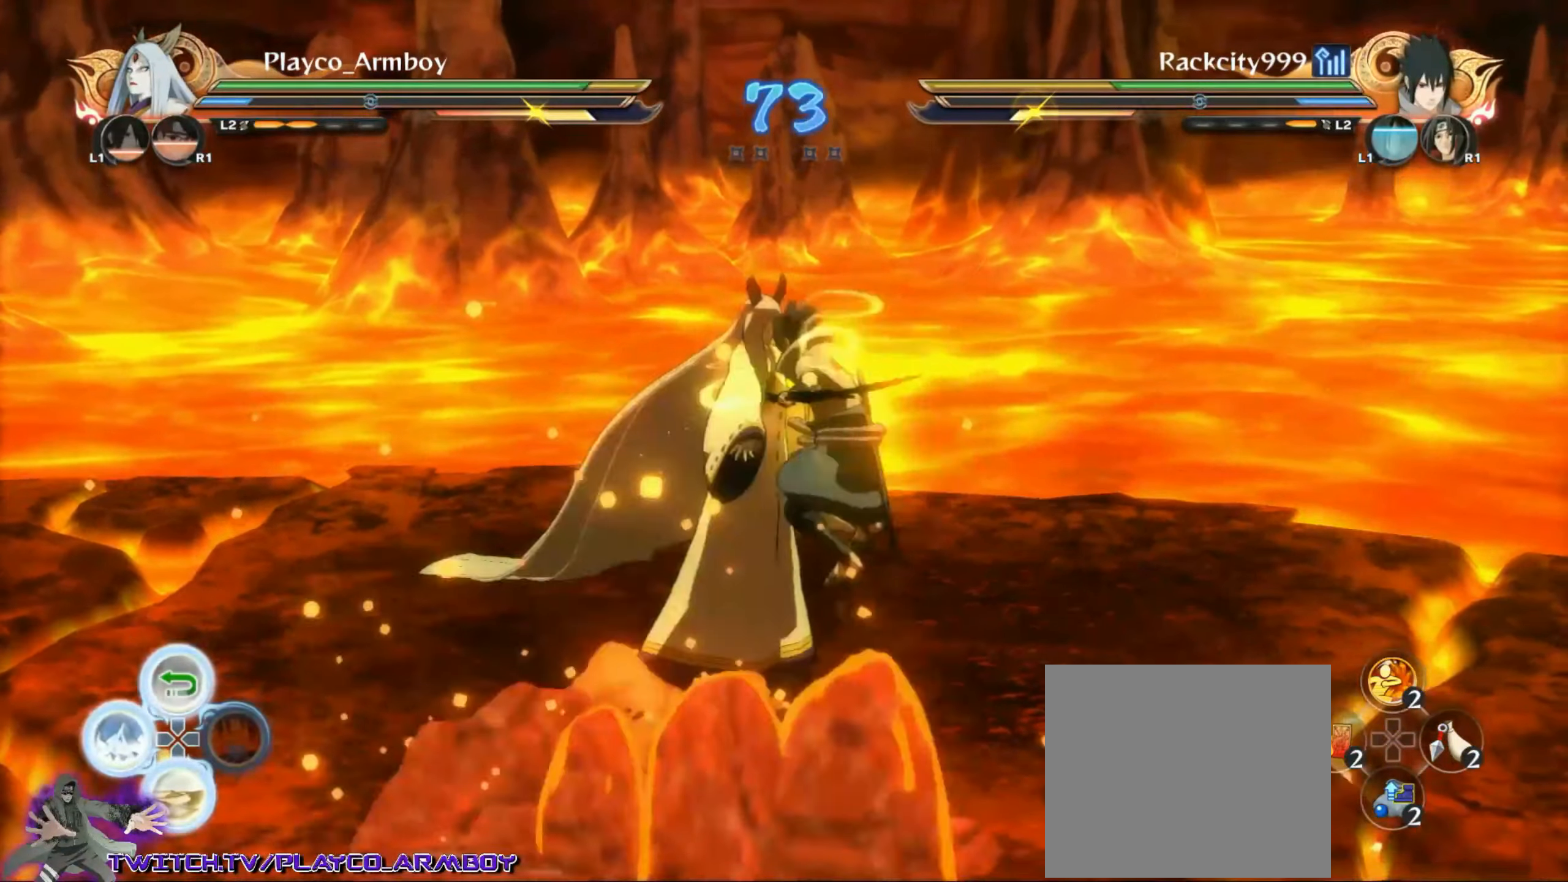
{"buttons": ["TRIANGLE", "R2"], "left_stick": "down-right", "right_stick": "center"}
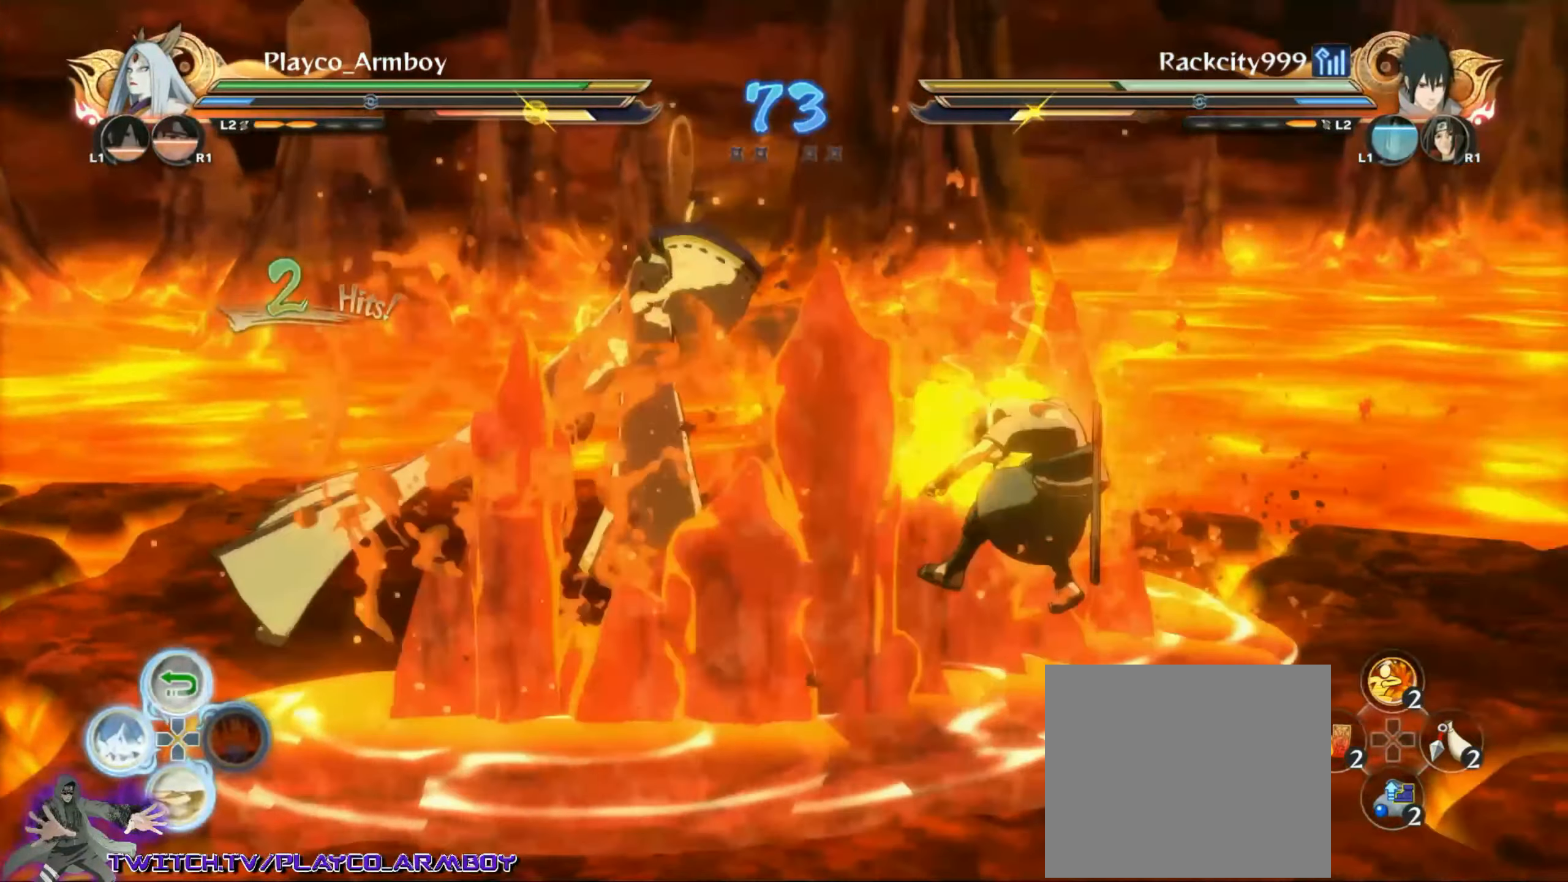
{"buttons": [], "left_stick": "down-right", "right_stick": "center", "events": [[17, "TRIANGLE", "up"], [67, "CROSS", "down"], [117, "R2", "up"], [183, "CROSS", "up"]]}
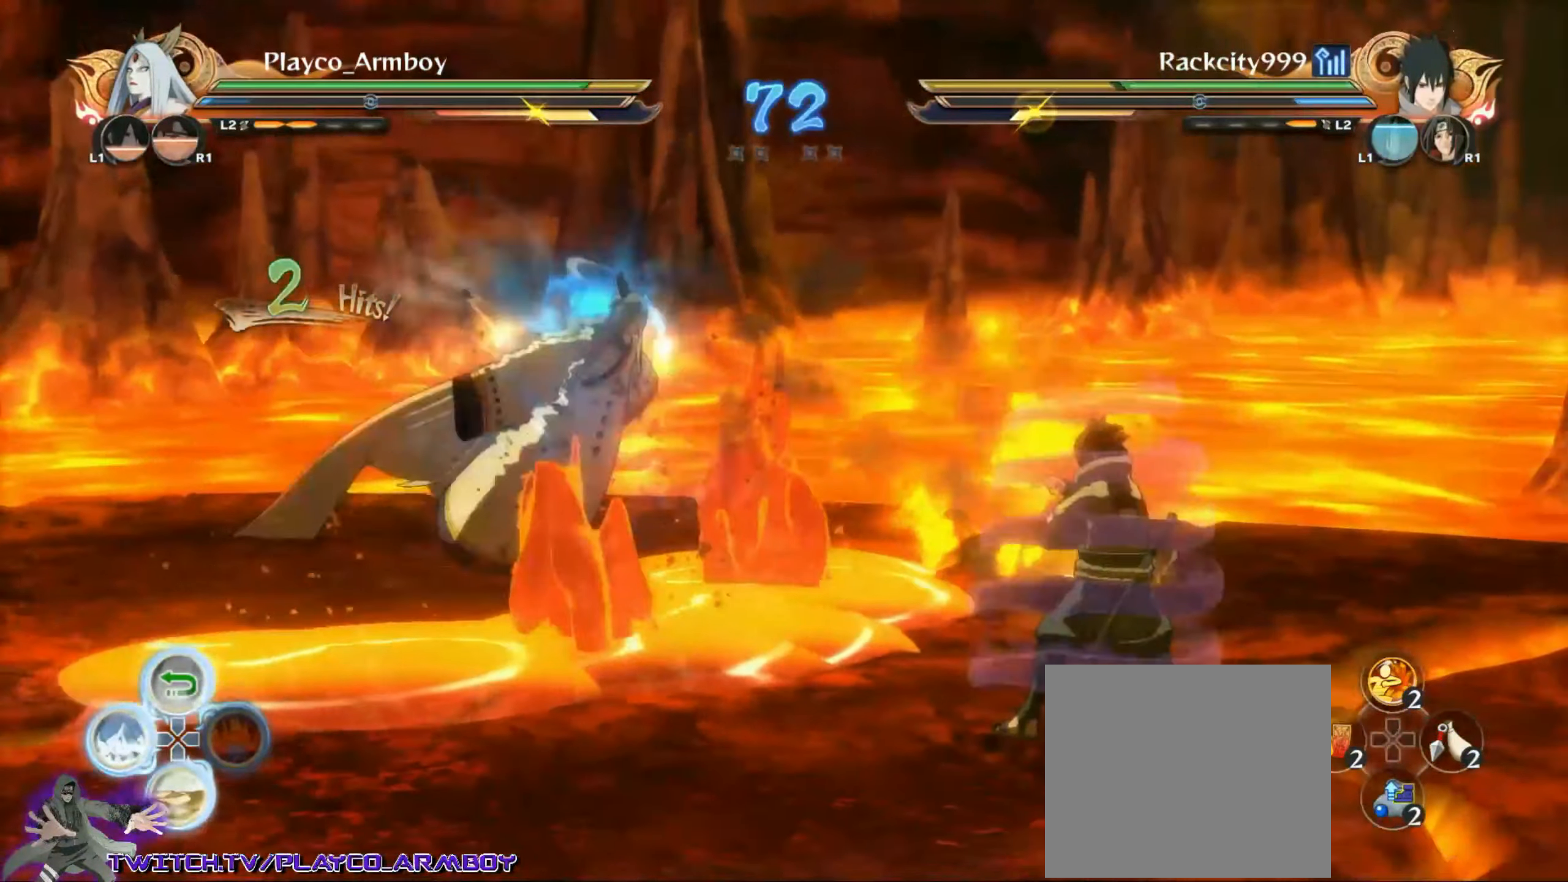
{"buttons": ["CIRCLE"], "left_stick": "up-right", "right_stick": "center", "events": [[33, "CIRCLE", "down"], [117, "CIRCLE", "up"], [217, "CIRCLE", "down"], [217, "left_stick", "right"], [317, "CIRCLE", "up"], [383, "left_stick", "up-right"], [467, "CIRCLE", "down"]]}
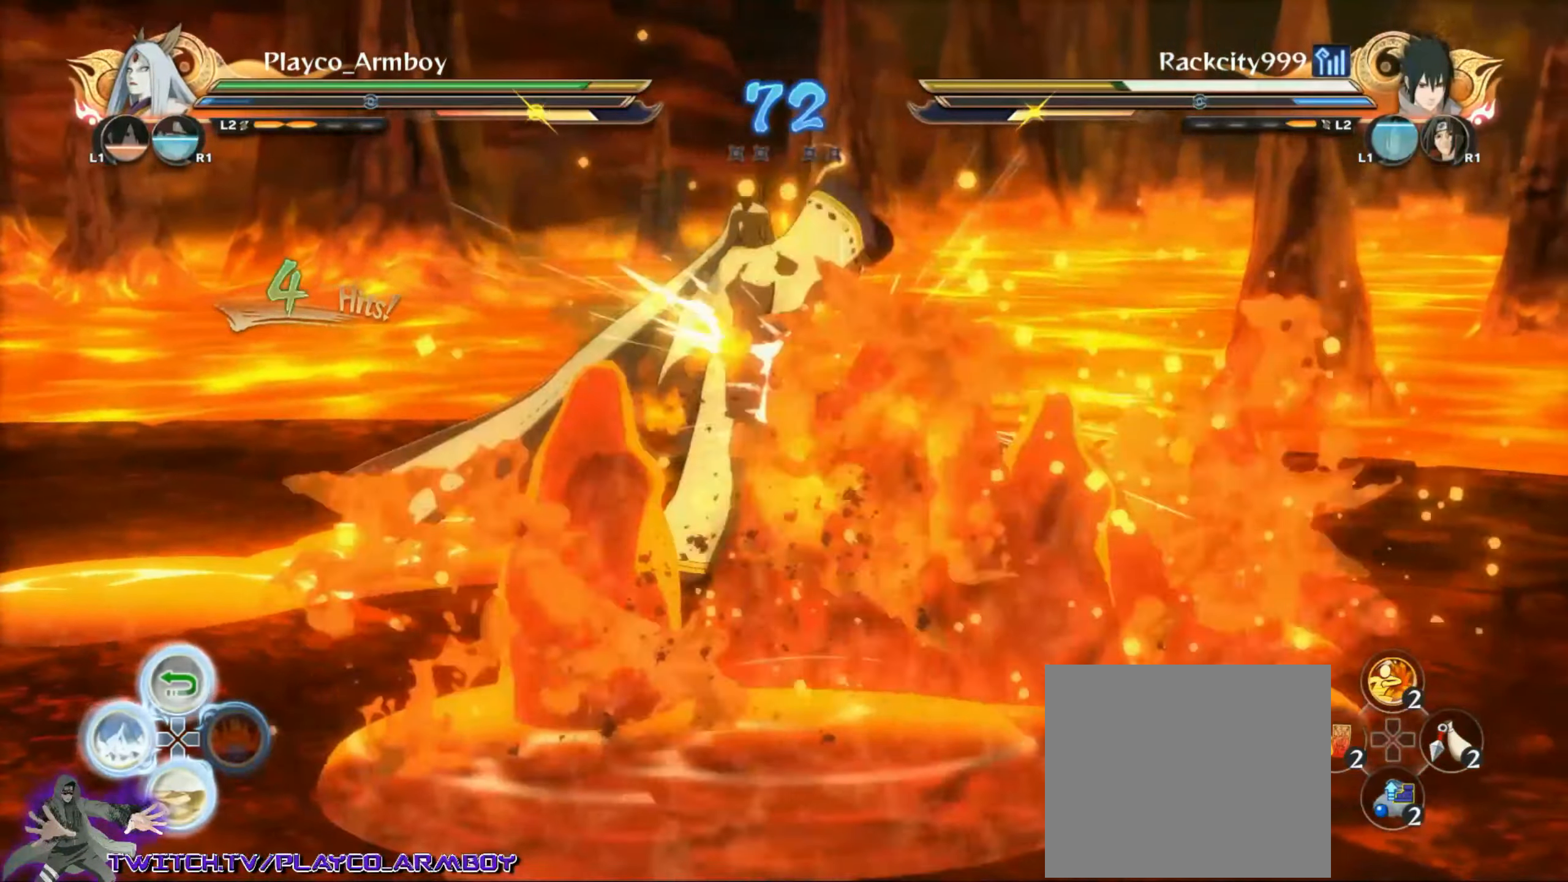
{"buttons": [], "left_stick": "up-right", "right_stick": "center", "events": [[17, "CIRCLE", "up"]]}
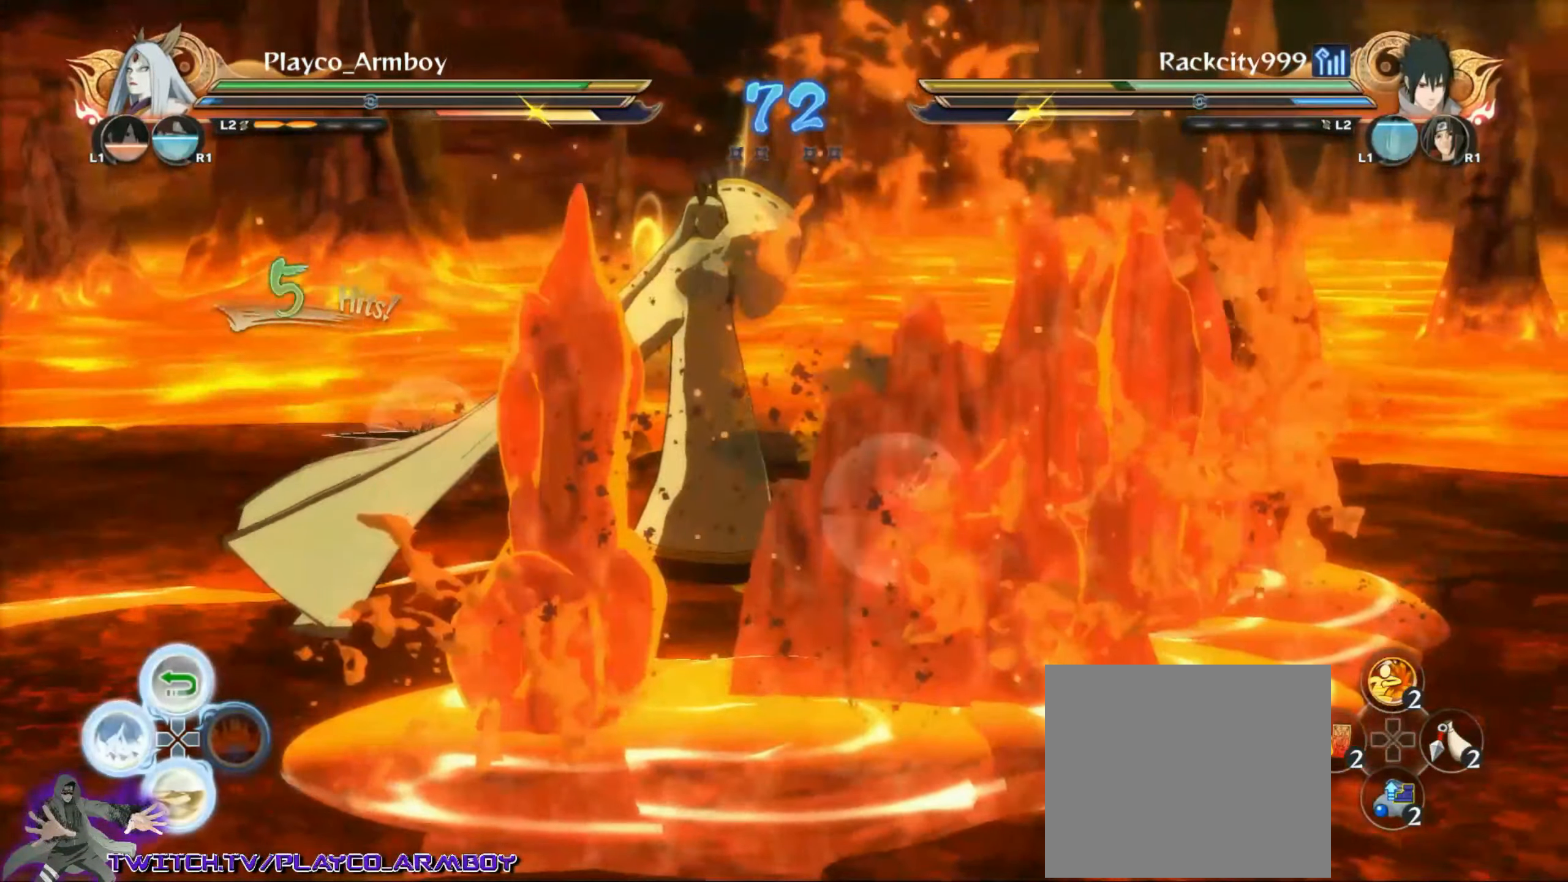
{"buttons": [], "left_stick": "left", "right_stick": "right", "events": [[33, "left_stick", "center"], [83, "R2", "down"], [83, "SQUARE", "down"], [83, "right_stick", "right"], [217, "R2", "up"], [217, "SQUARE", "up"], [283, "L2", "down"], [283, "left_stick", "left"], [367, "CIRCLE", "down"], [433, "L2", "up"], [467, "CIRCLE", "up"]]}
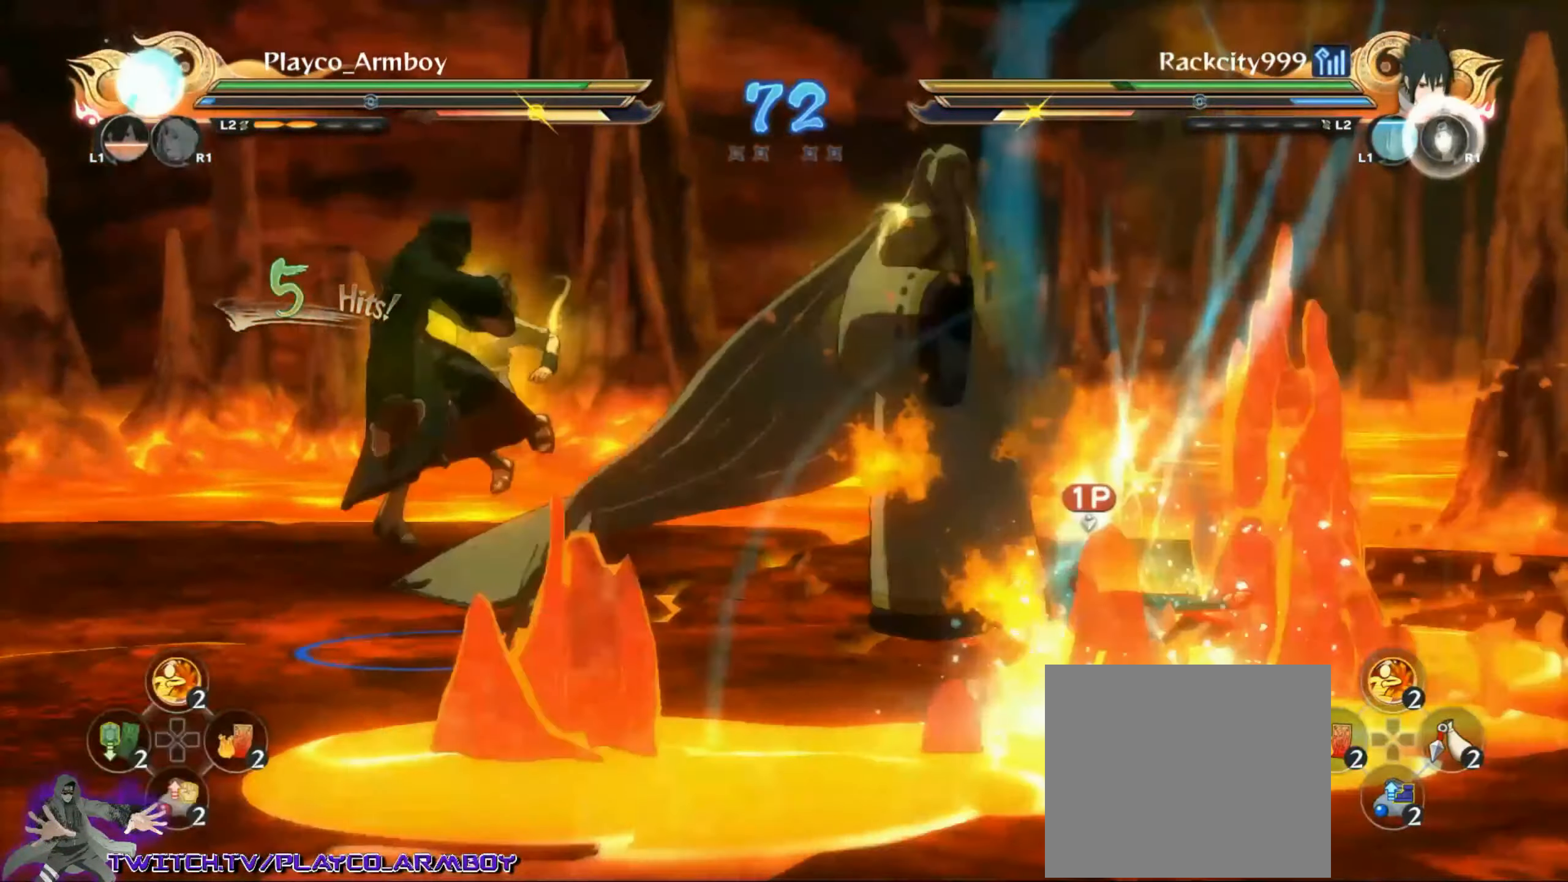
{"buttons": [], "left_stick": "up-left", "right_stick": "right", "events": [[317, "CIRCLE", "down"], [367, "left_stick", "up-left"], [417, "CIRCLE", "up"]]}
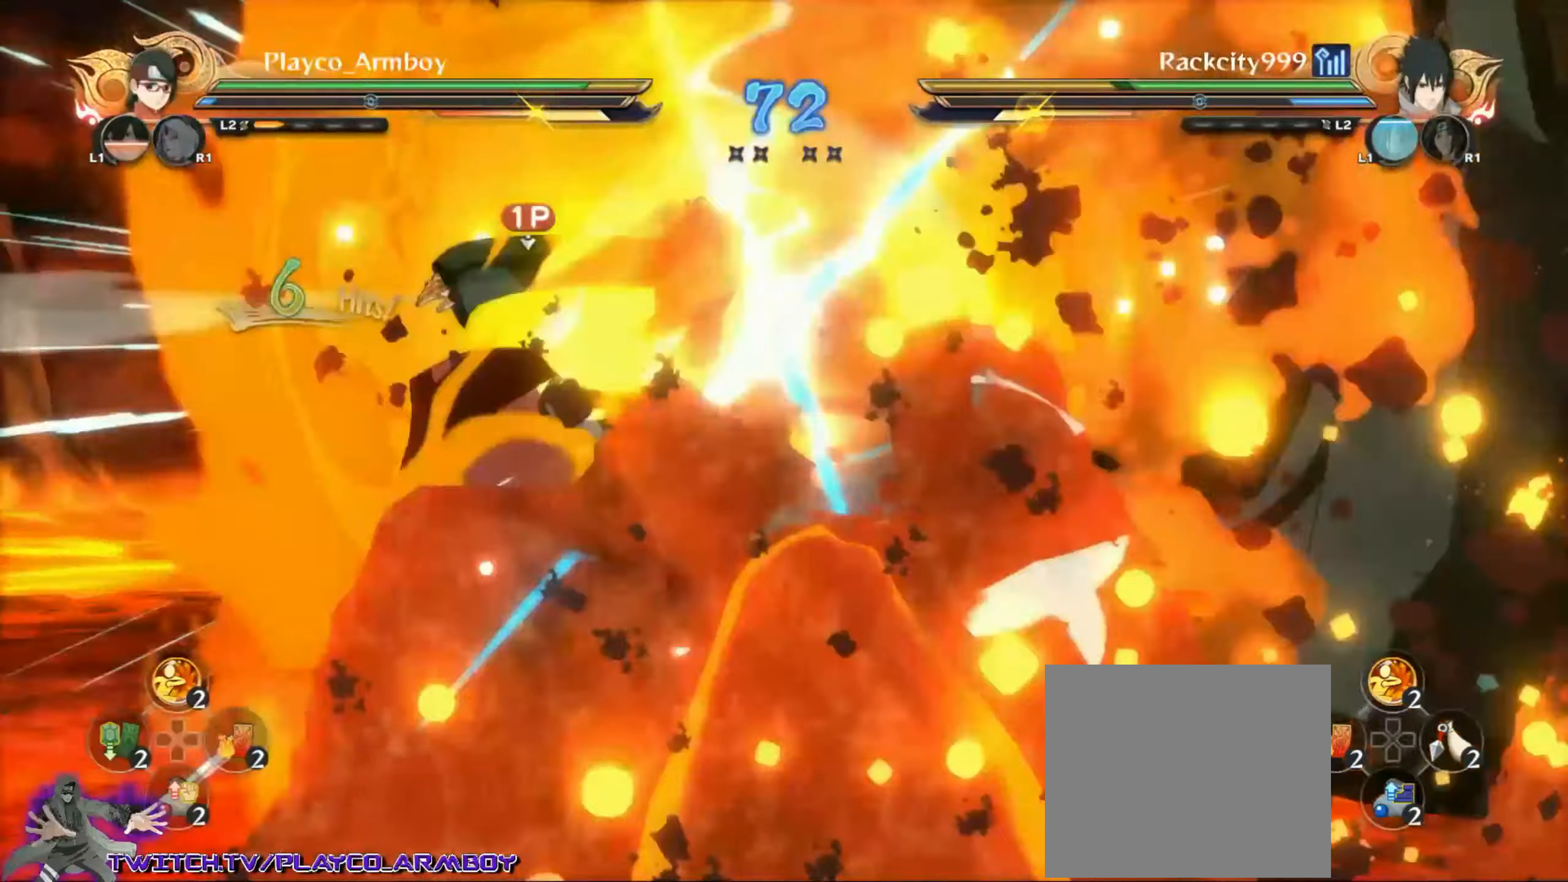
{"buttons": [], "left_stick": "down-left", "right_stick": "center", "events": [[34, "CIRCLE", "down"], [50, "right_stick", "center"], [134, "CIRCLE", "up"], [267, "CIRCLE", "down"], [384, "CIRCLE", "up"], [417, "left_stick", "down-left"]]}
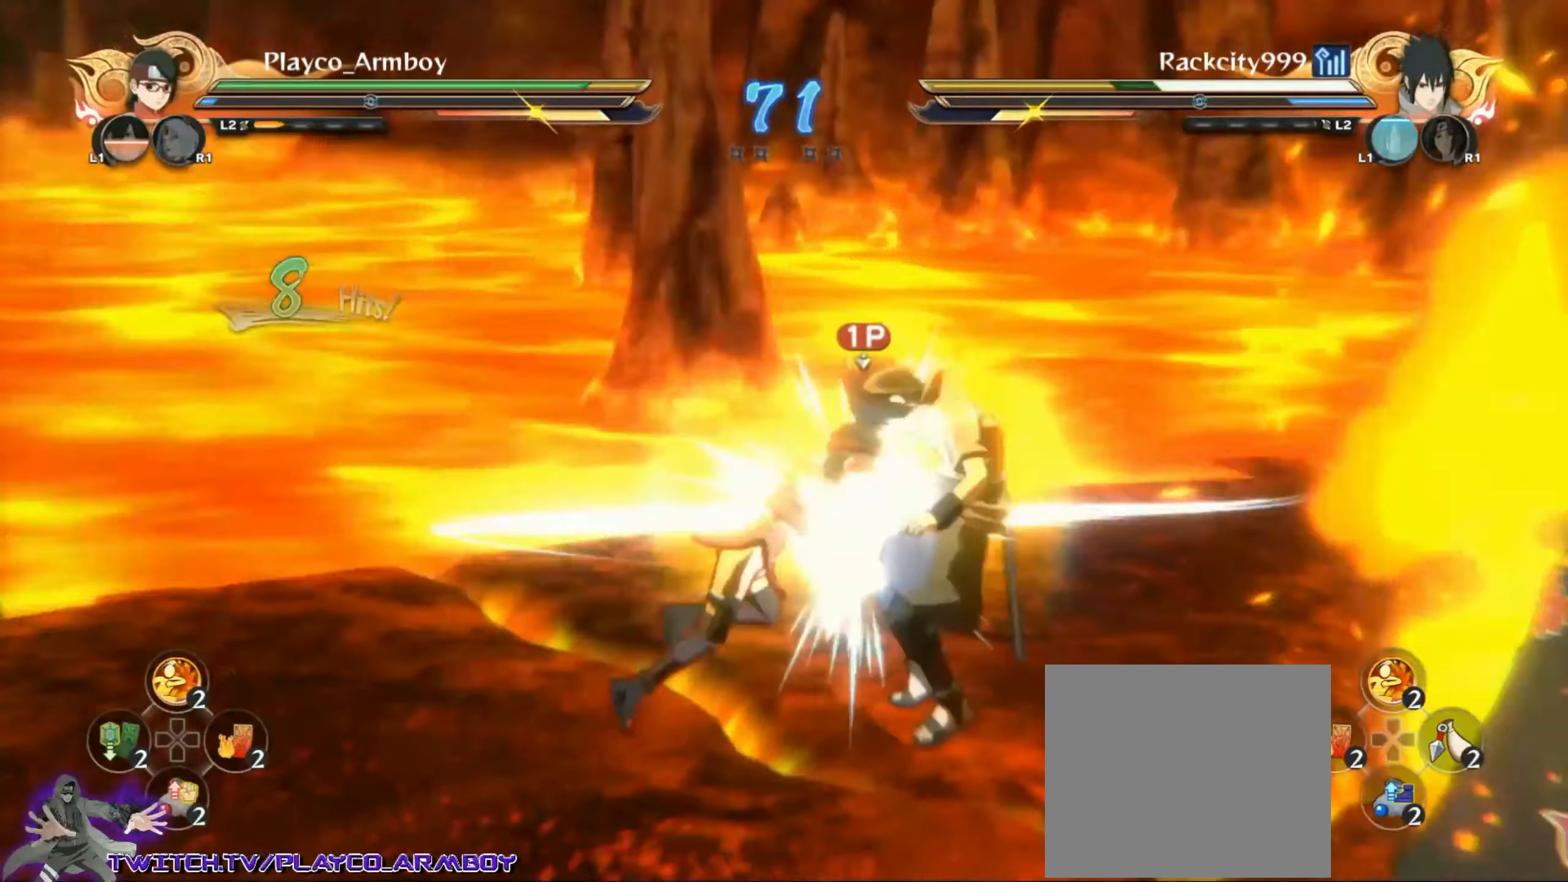
{"buttons": [], "left_stick": "down-left", "right_stick": "center", "events": [[34, "CIRCLE", "down"], [184, "CIRCLE", "up"]]}
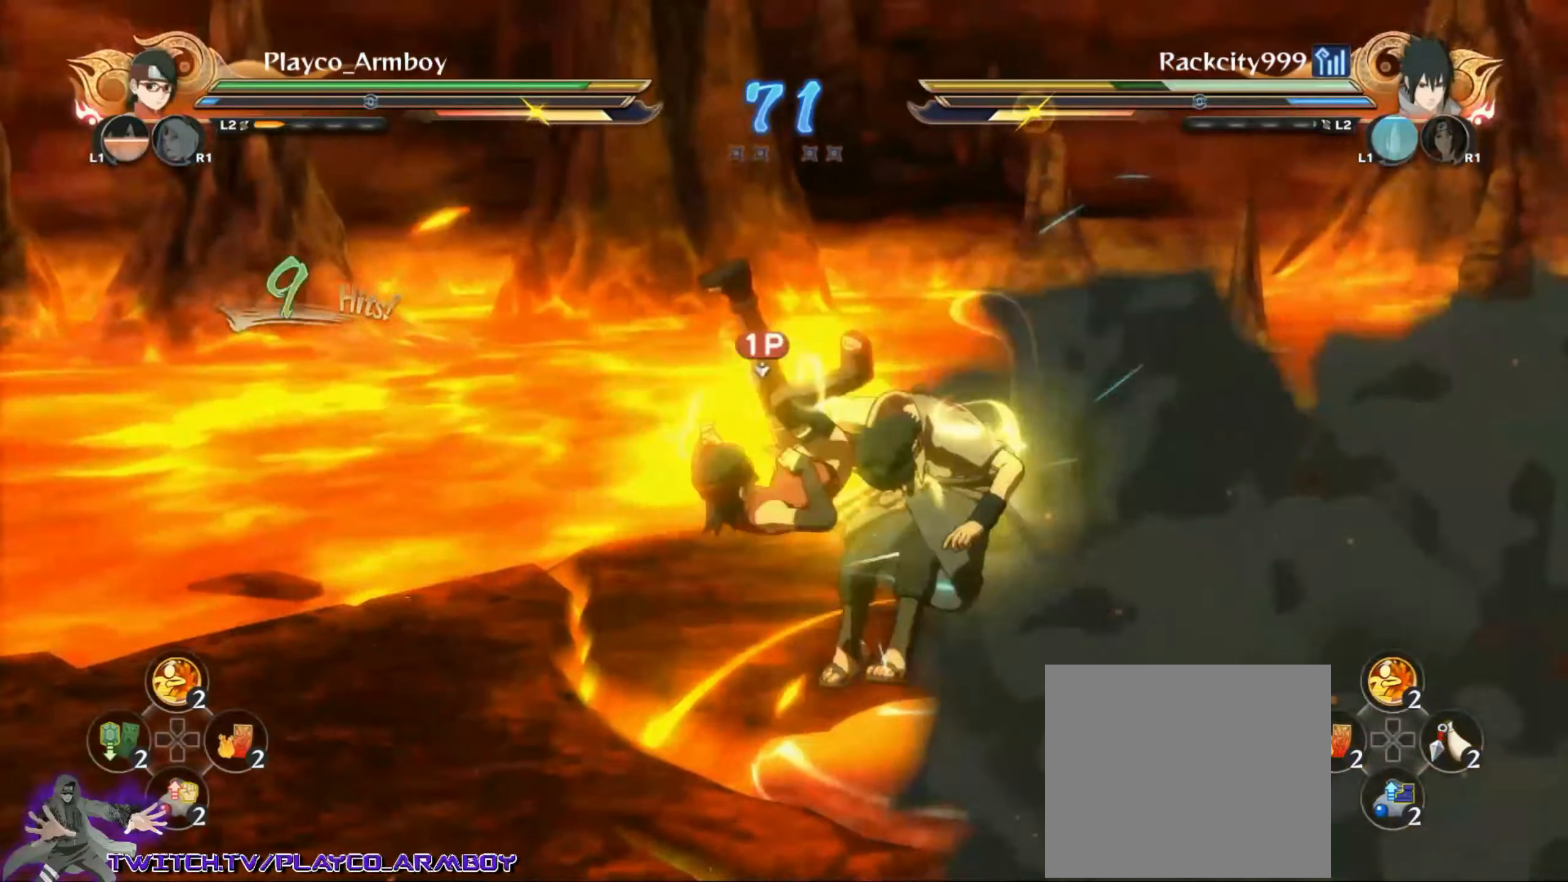
{"buttons": [], "left_stick": "center", "right_stick": "center", "events": [[84, "left_stick", "center"]]}
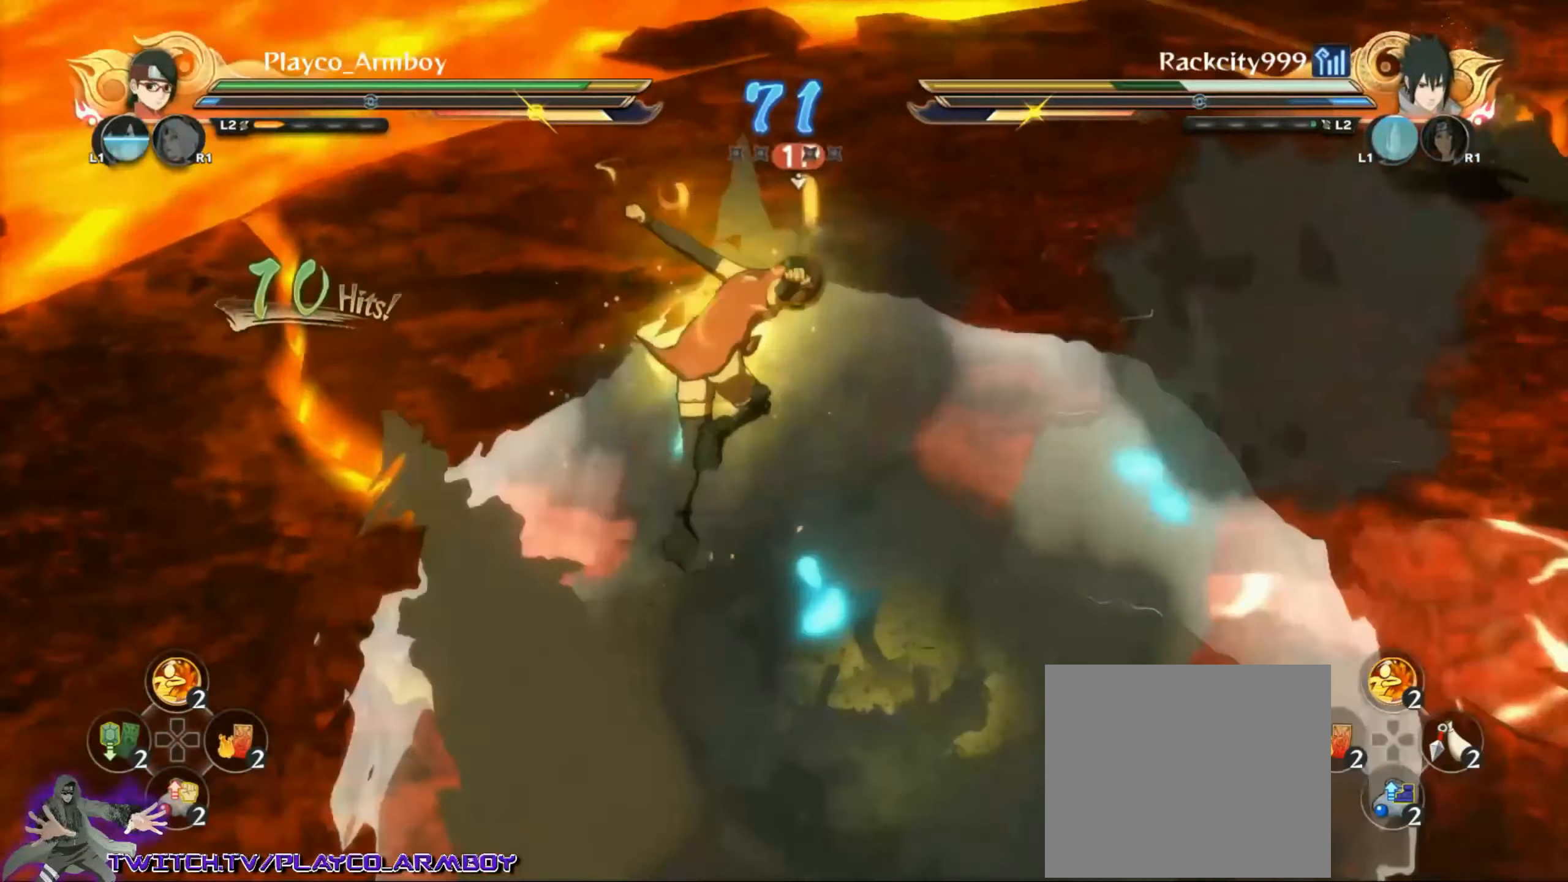
{"buttons": ["R2"], "left_stick": "center", "right_stick": "center", "events": [[67, "R2", "down"]]}
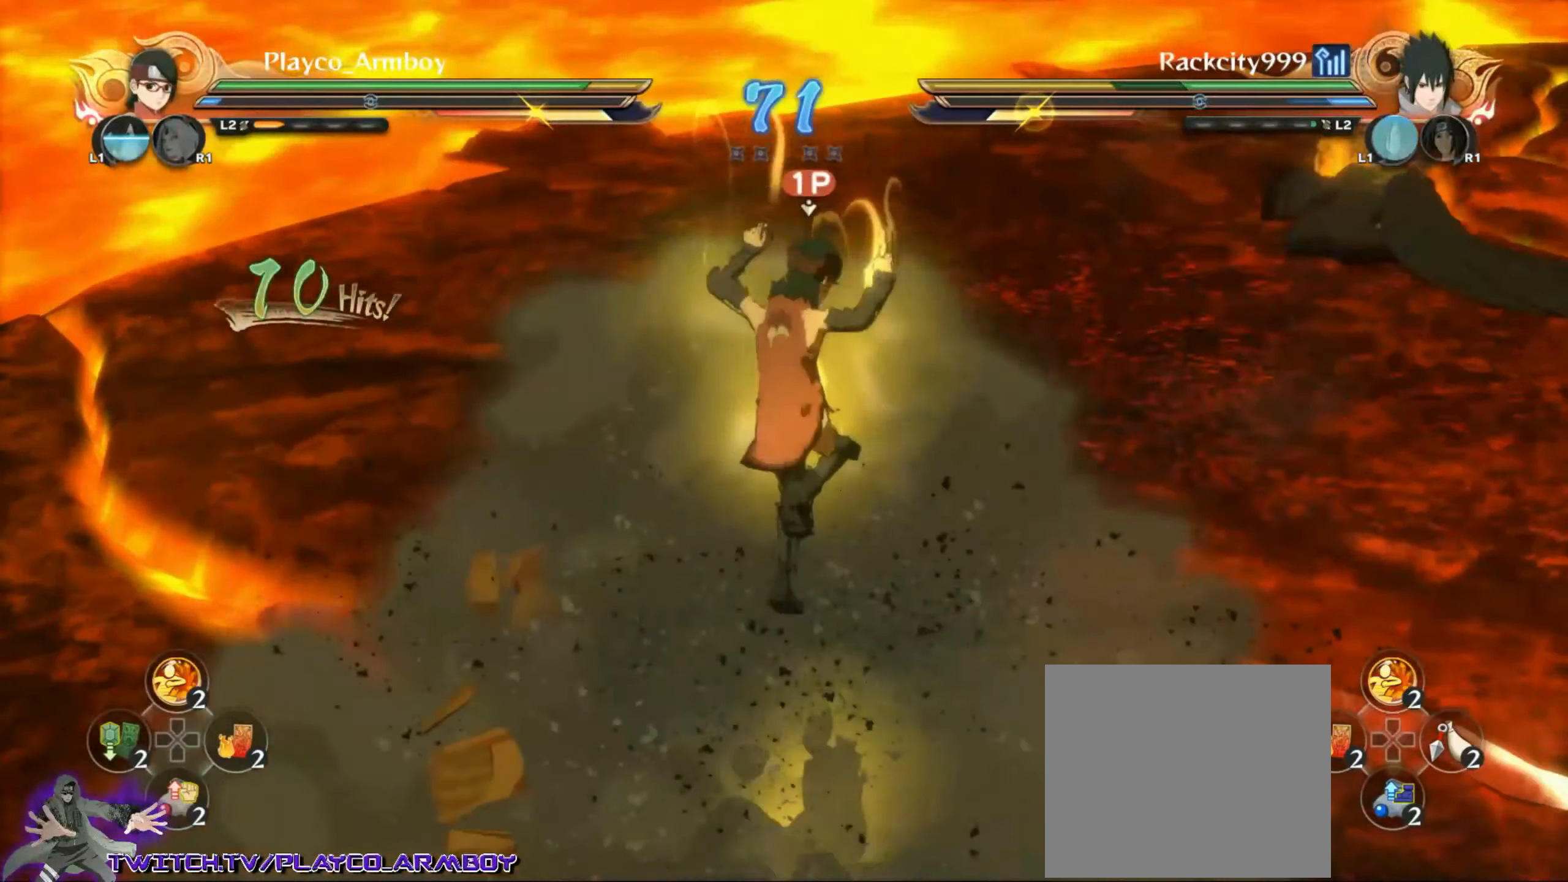
{"buttons": [], "left_stick": "up-right", "right_stick": "down-left", "events": [[17, "R2", "up"], [434, "left_stick", "up-right"], [467, "right_stick", "down-left"]]}
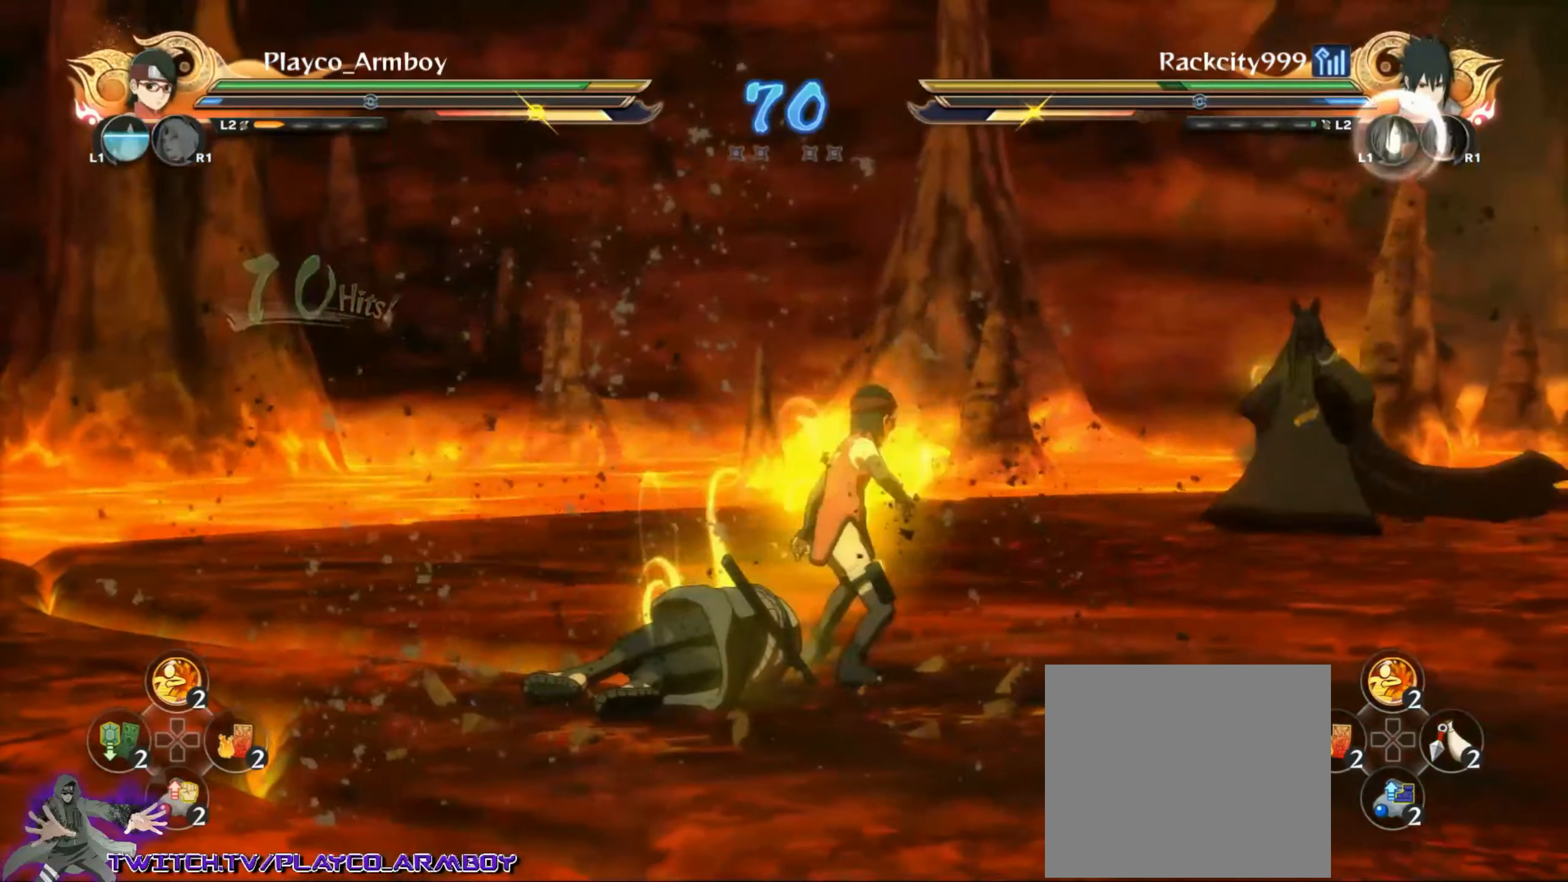
{"buttons": [], "left_stick": "left", "right_stick": "center", "events": [[67, "CIRCLE", "down"], [217, "CIRCLE", "up"], [284, "left_stick", "center"], [417, "left_stick", "left"], [500, "right_stick", "center"]]}
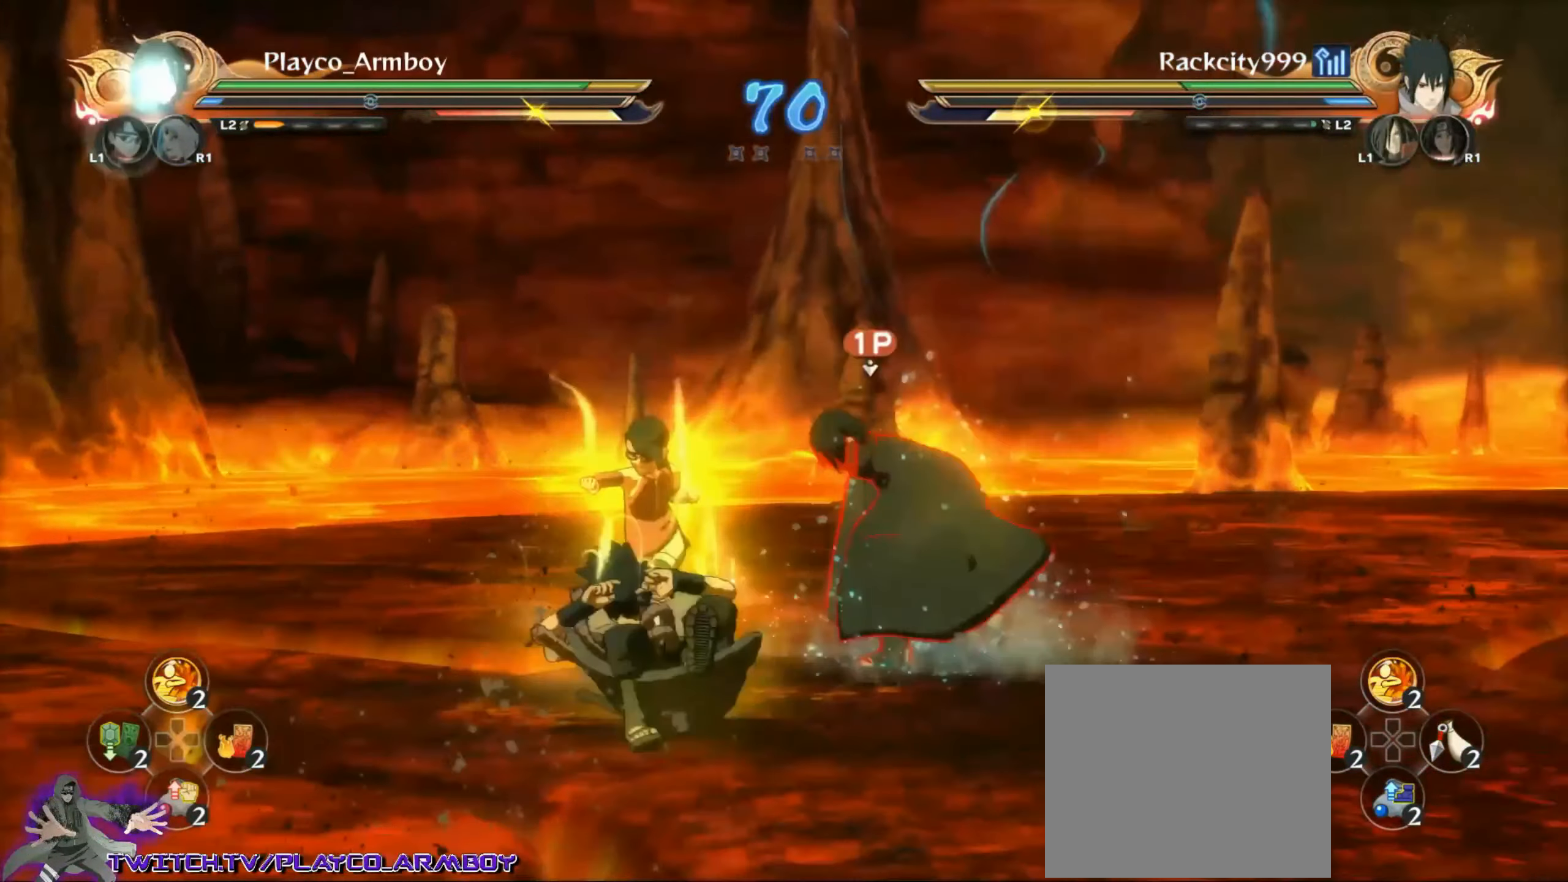
{"buttons": [], "left_stick": "center", "right_stick": "center", "events": [[167, "left_stick", "down-left"], [484, "left_stick", "center"]]}
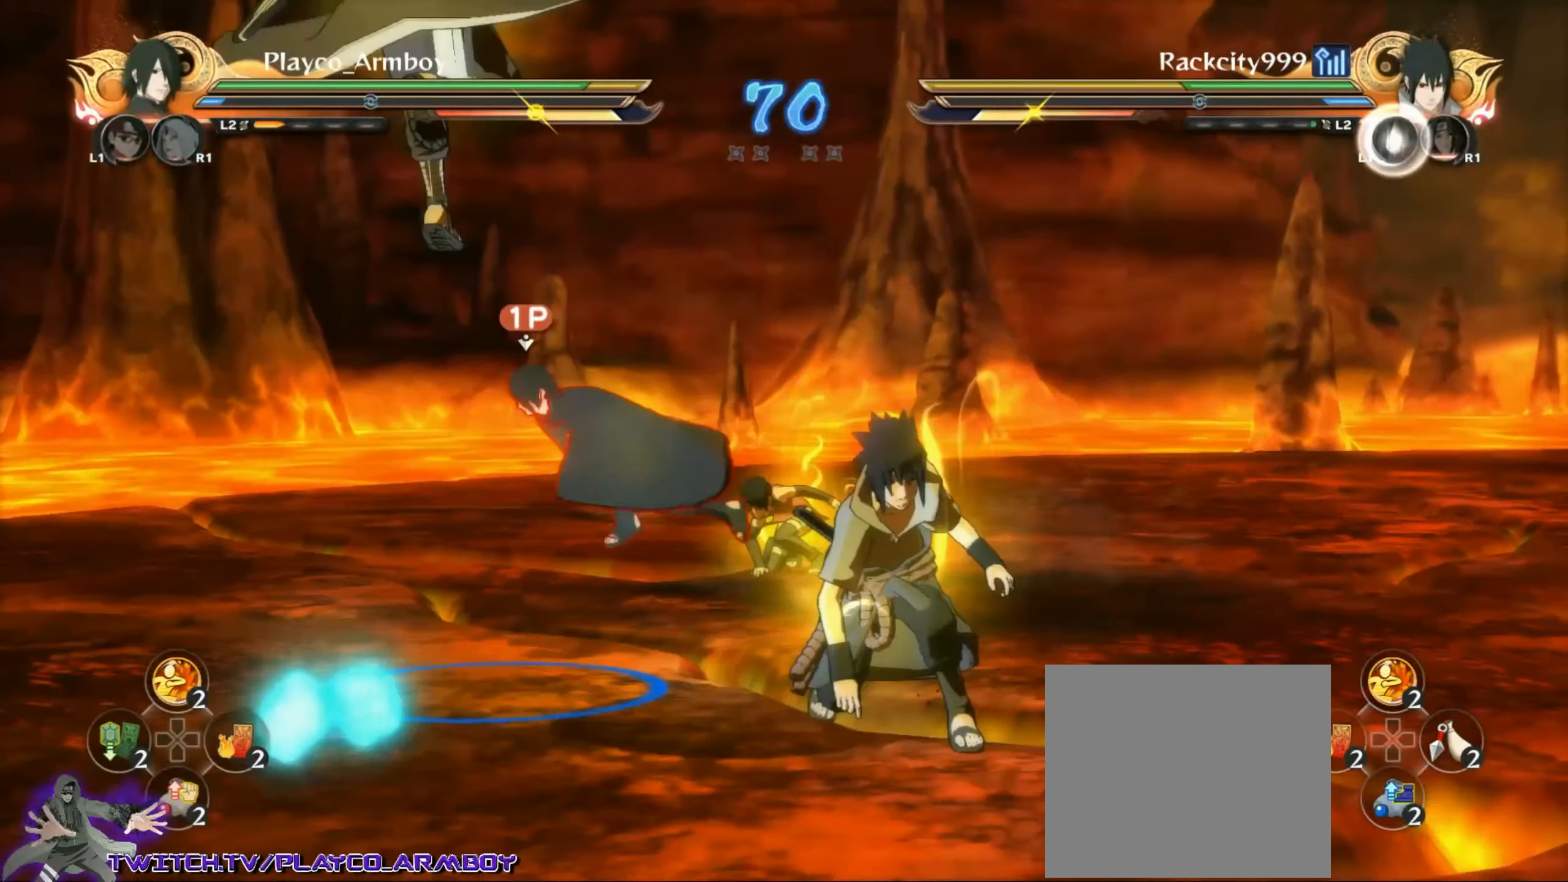
{"buttons": ["TRIANGLE"], "left_stick": "center", "right_stick": "center", "events": [[17, "R2", "down"], [34, "TRIANGLE", "down"], [167, "R2", "up"]]}
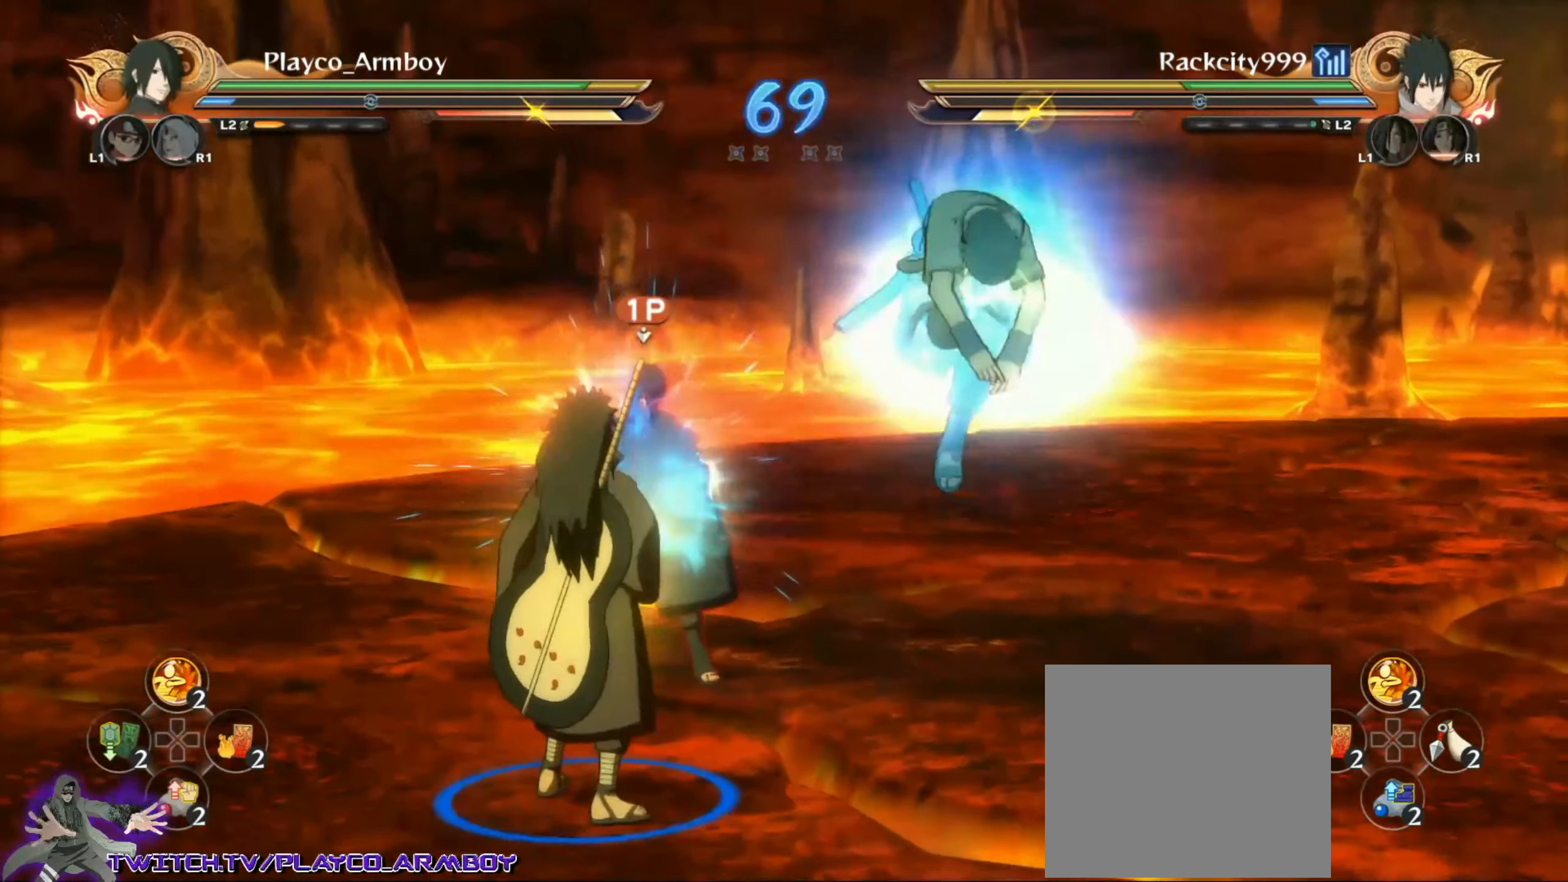
{"buttons": ["TRIANGLE", "R2"], "left_stick": "center", "right_stick": "center", "events": [[117, "R2", "down"]]}
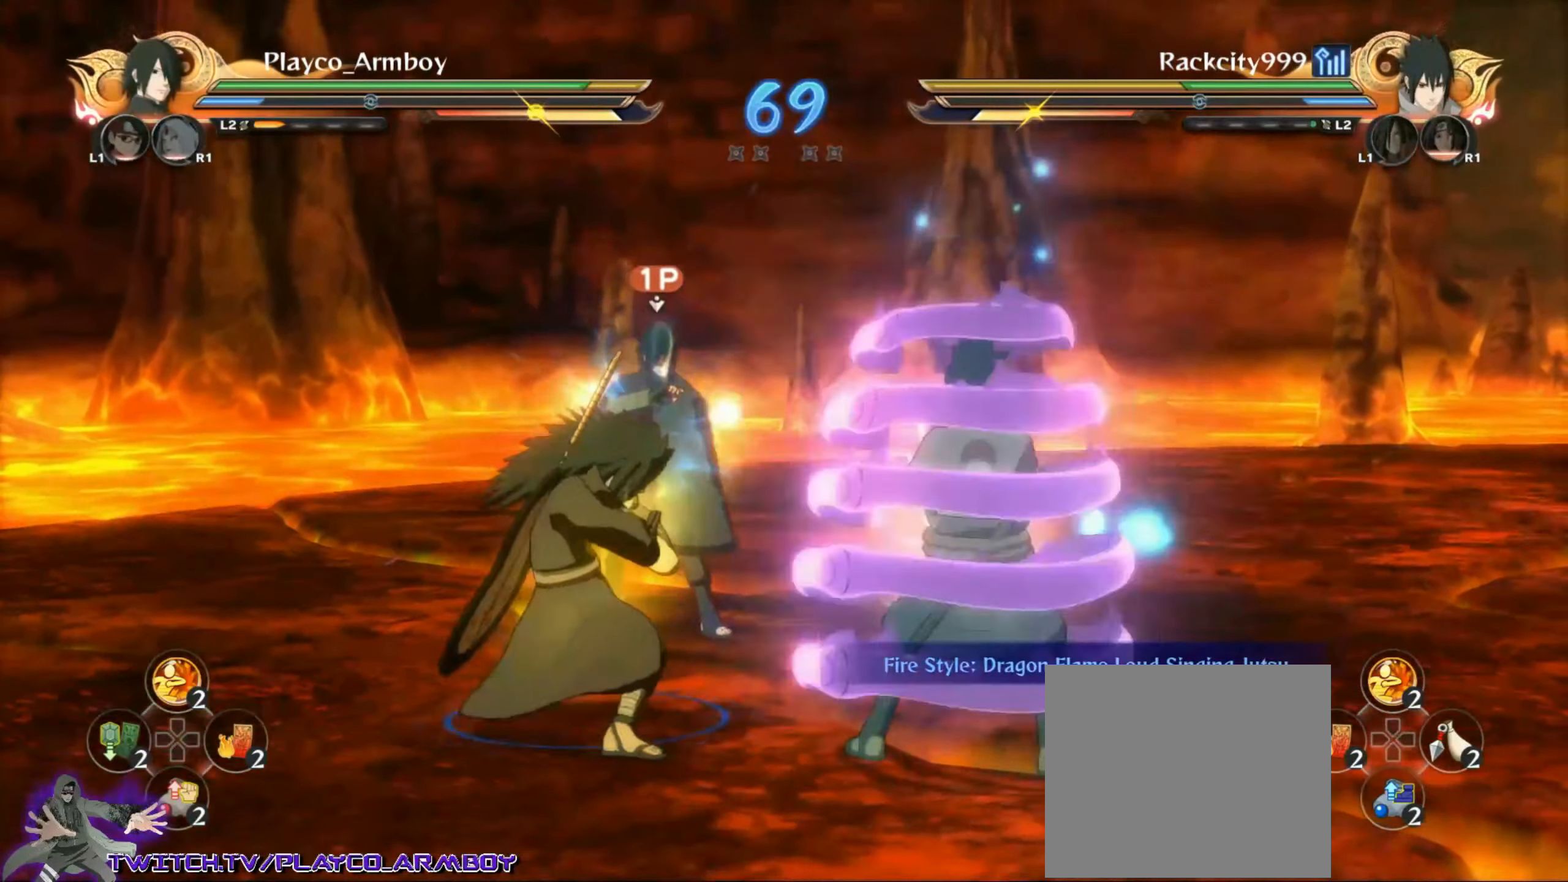
{"buttons": ["TRIANGLE"], "left_stick": "center", "right_stick": "center", "events": [[267, "R2", "up"]]}
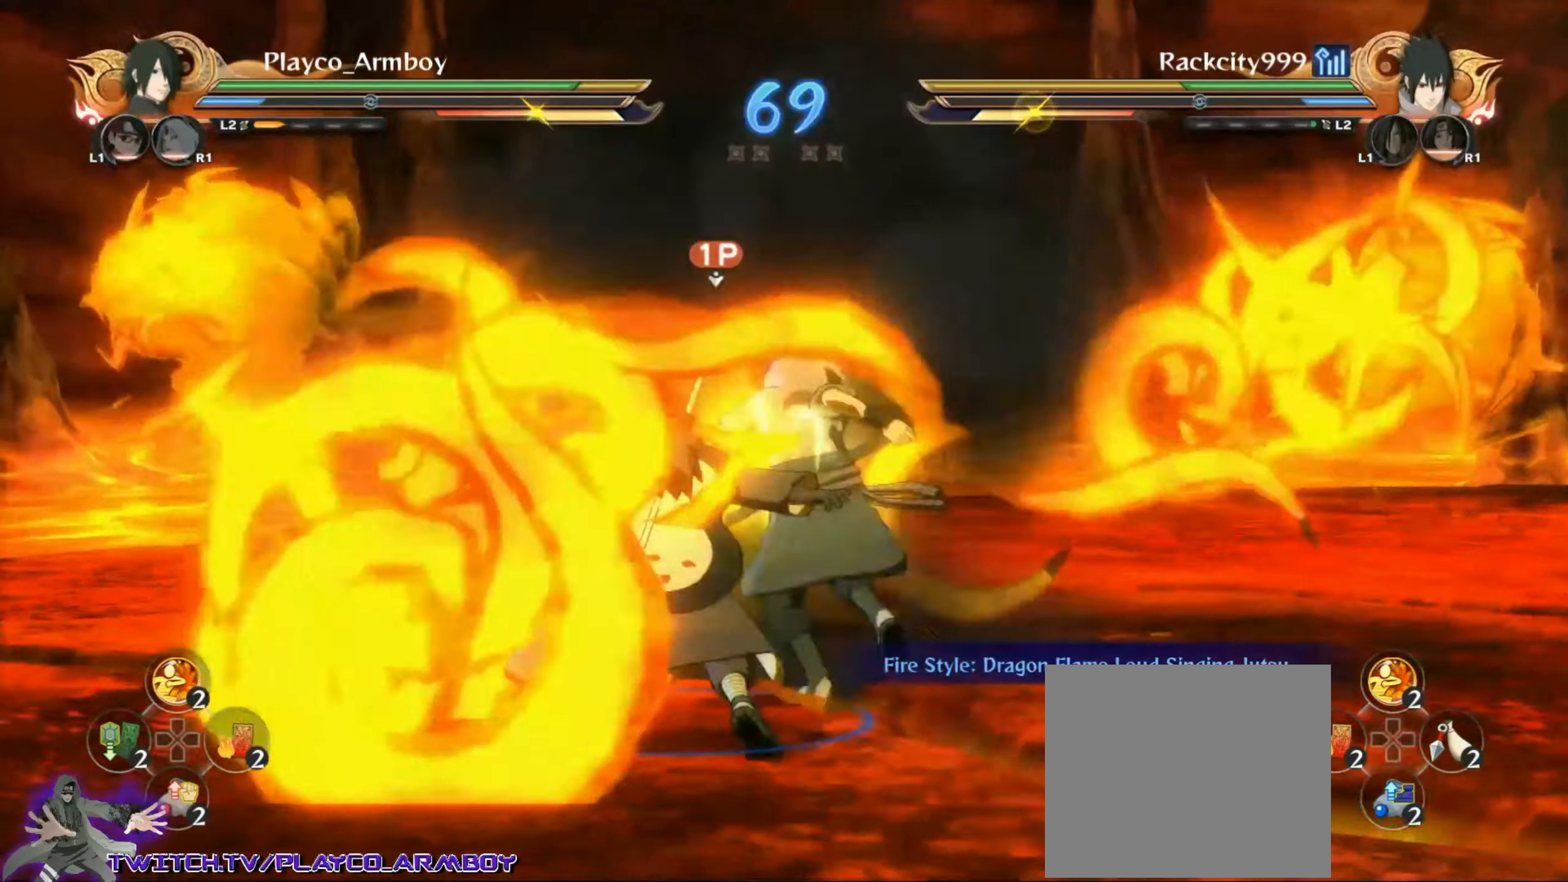
{"buttons": [], "left_stick": "down-right", "right_stick": "center", "events": [[166, "TRIANGLE", "up"], [266, "left_stick", "down"], [366, "CIRCLE", "down"], [366, "left_stick", "down-right"], [433, "CIRCLE", "up"]]}